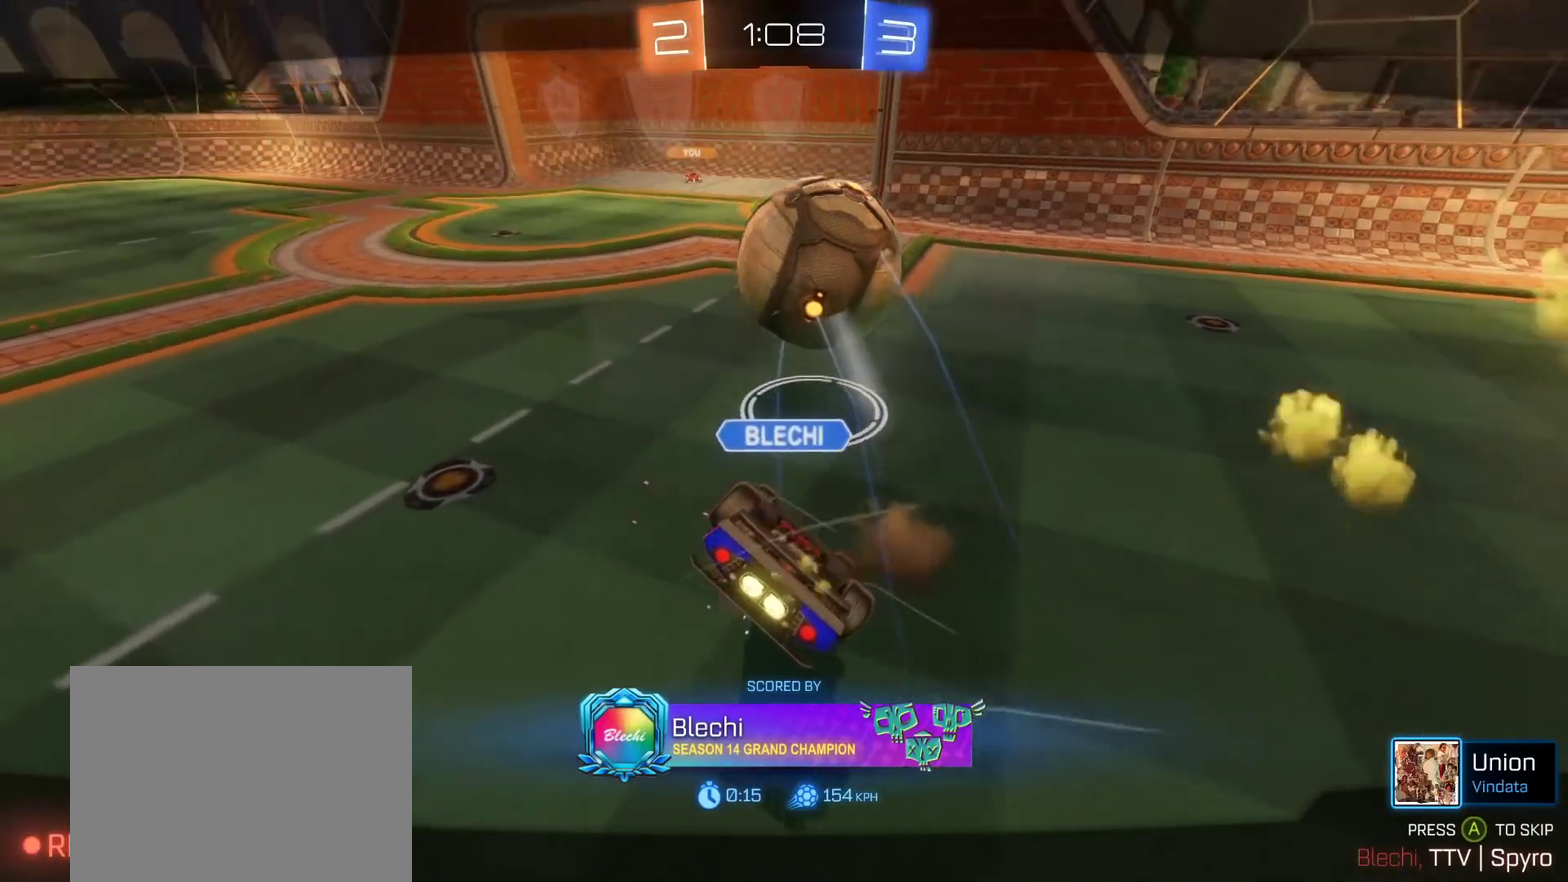
Gameplay with a controller (Xbox layout); each line is a JSON object with the inputs held at the frame after it. "events" lists button and stick changes between this image and that frame as [ms after this image, input, new state], when the widget could be followed in between.
{"buttons": ["SELECT"], "left_stick": "center", "right_stick": "center", "events": [[117, "SELECT", "down"]]}
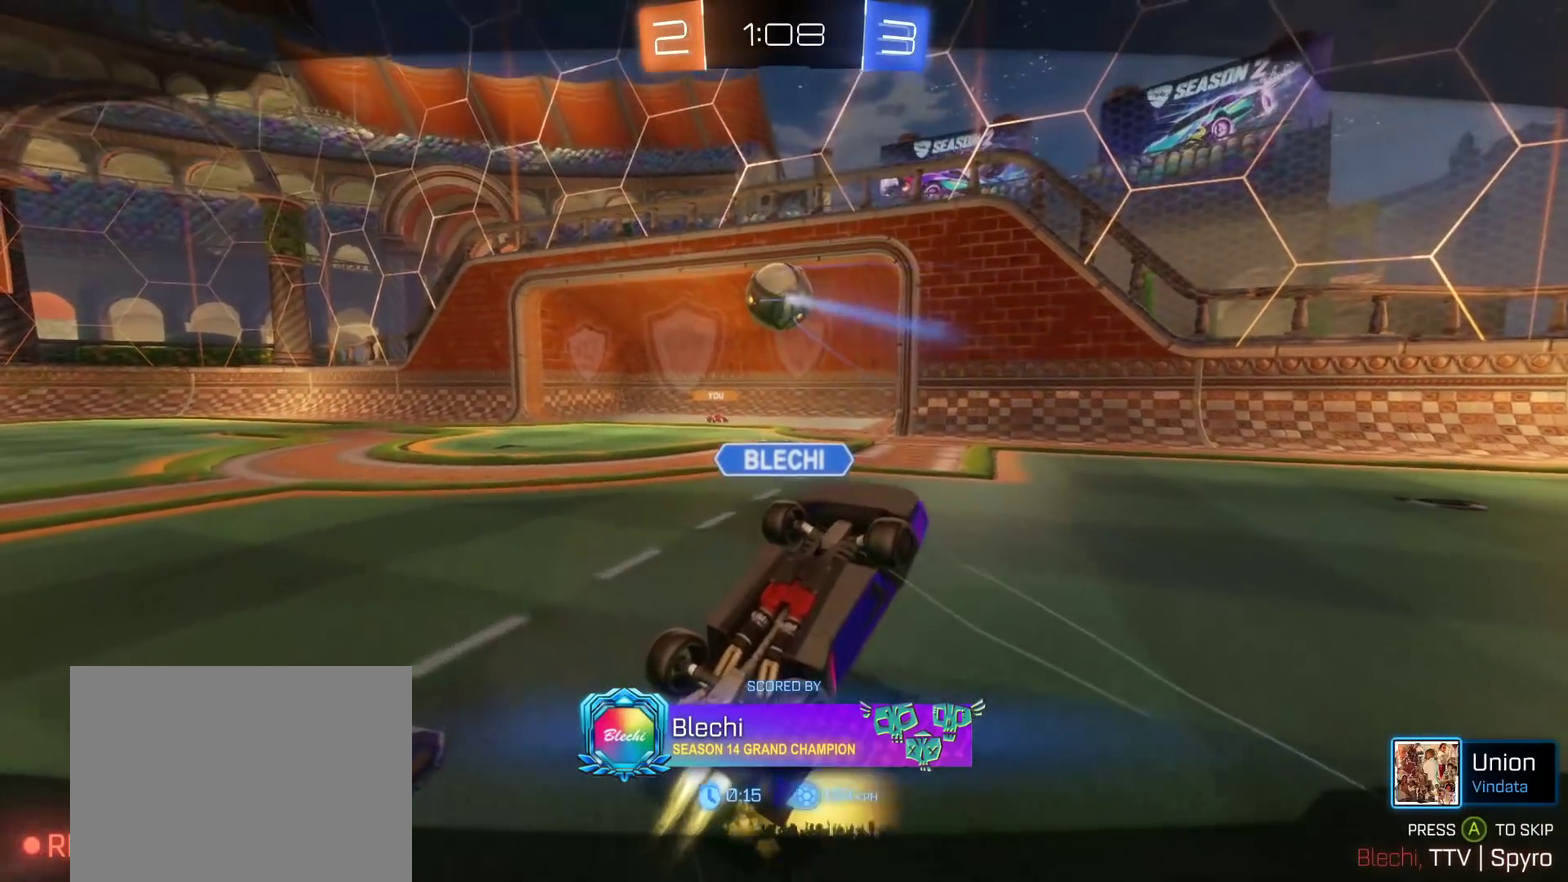
{"buttons": ["SELECT"], "left_stick": "center", "right_stick": "center", "events": []}
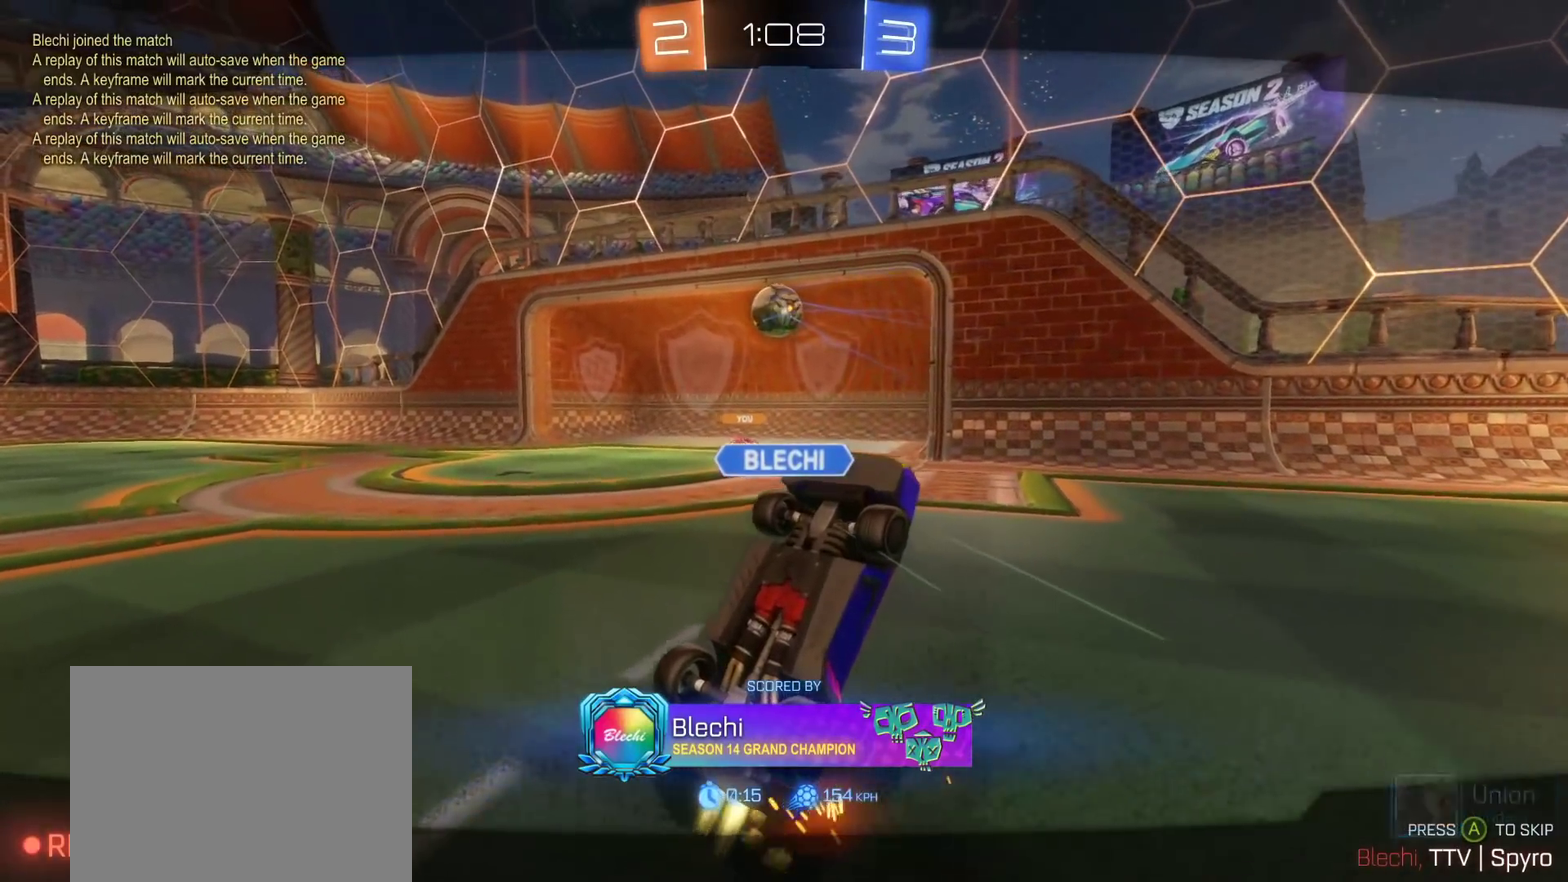
{"buttons": [], "left_stick": "center", "right_stick": "center", "events": [[100, "SELECT", "up"]]}
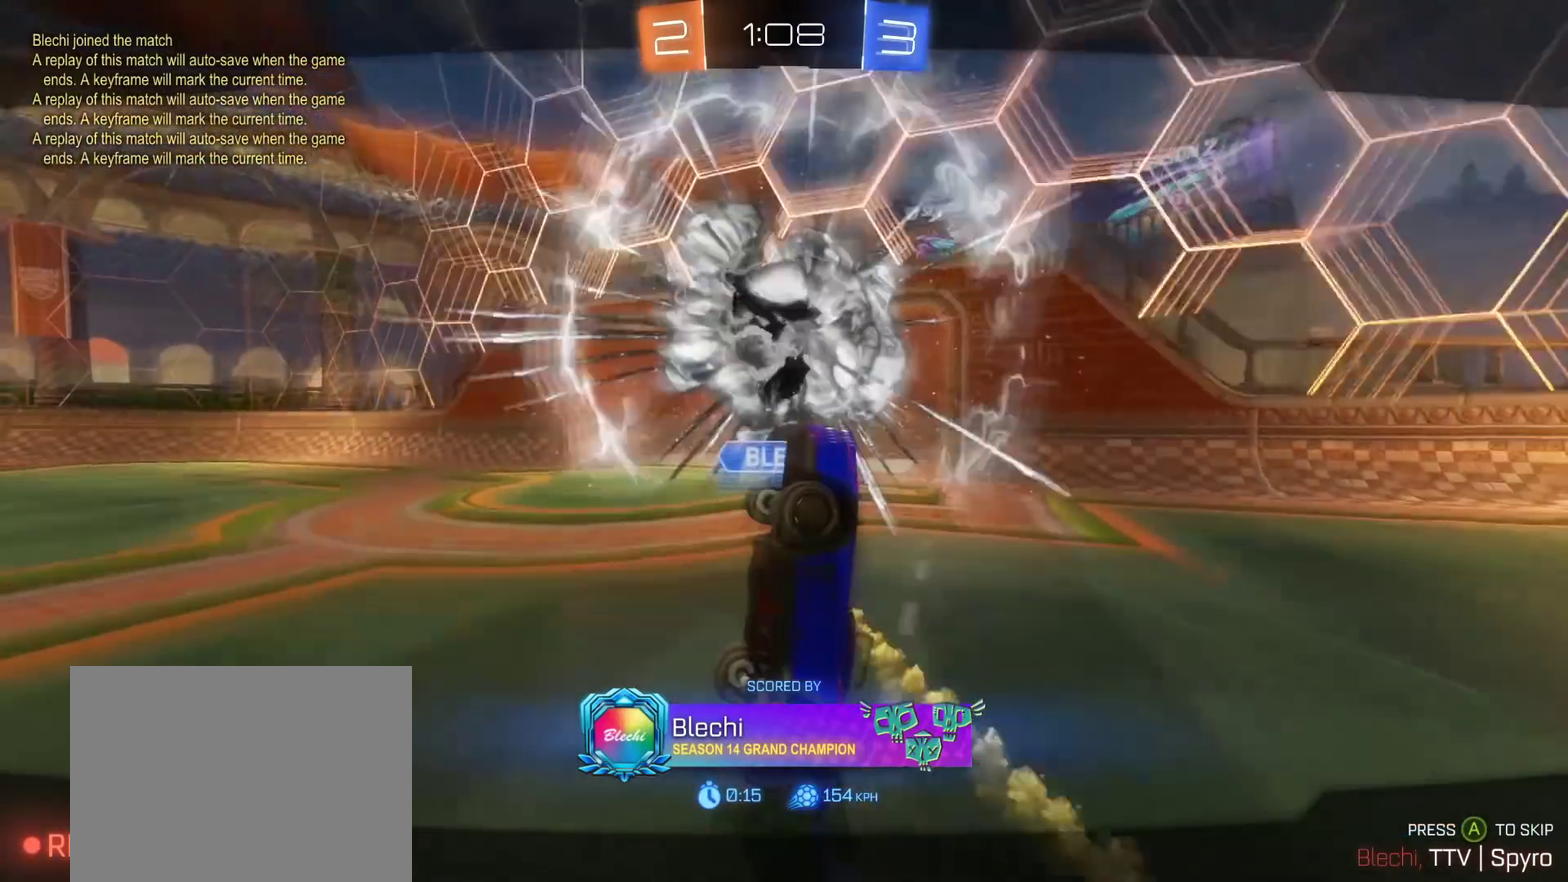
{"buttons": [], "left_stick": "center", "right_stick": "center", "events": []}
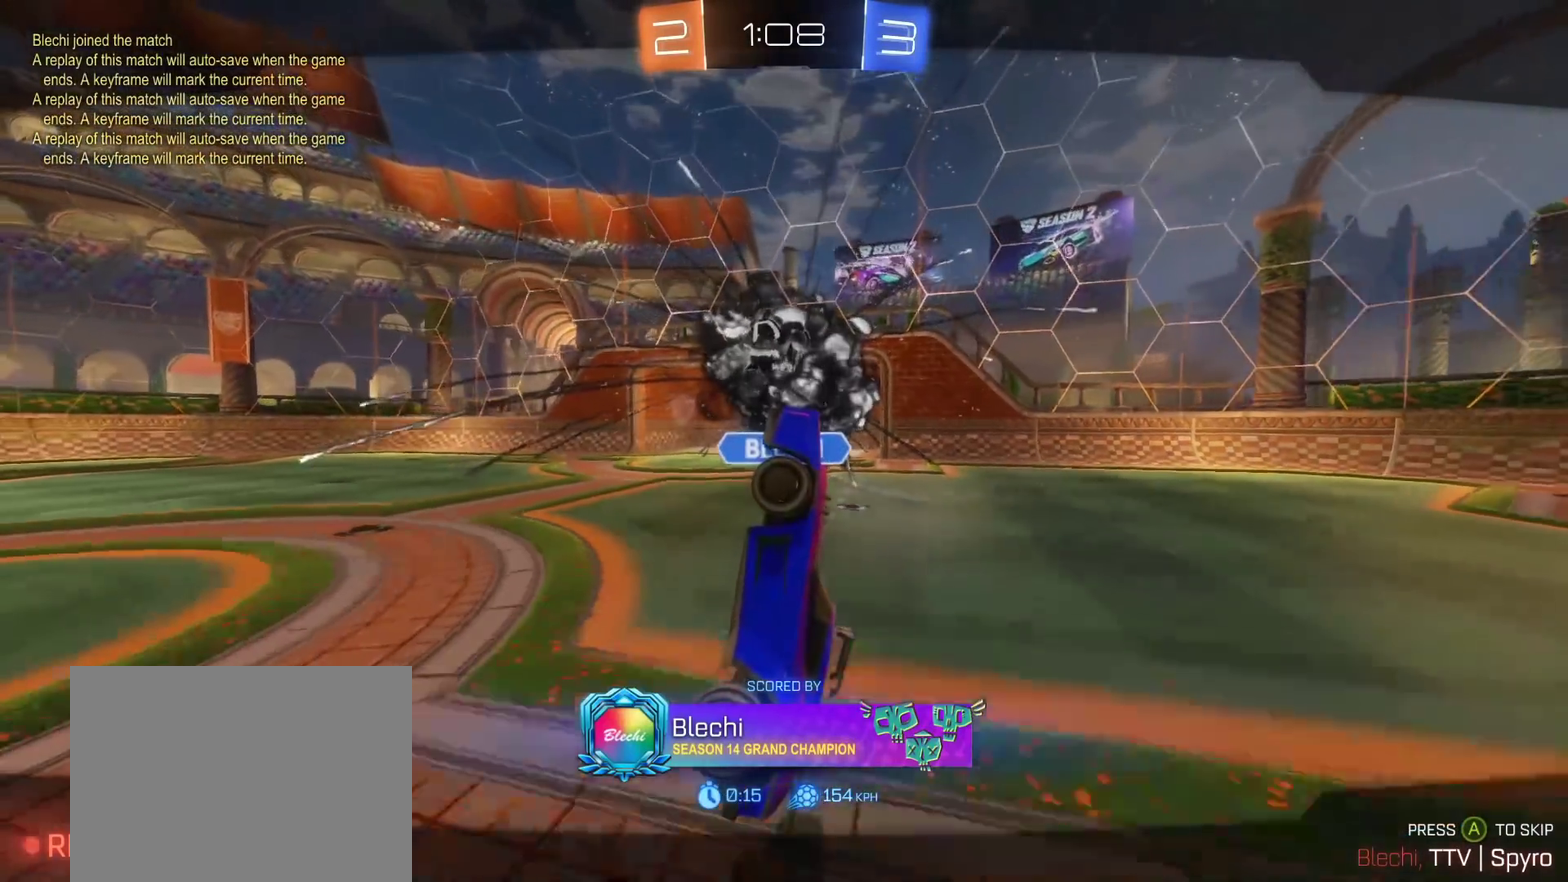
{"buttons": [], "left_stick": "center", "right_stick": "center", "events": []}
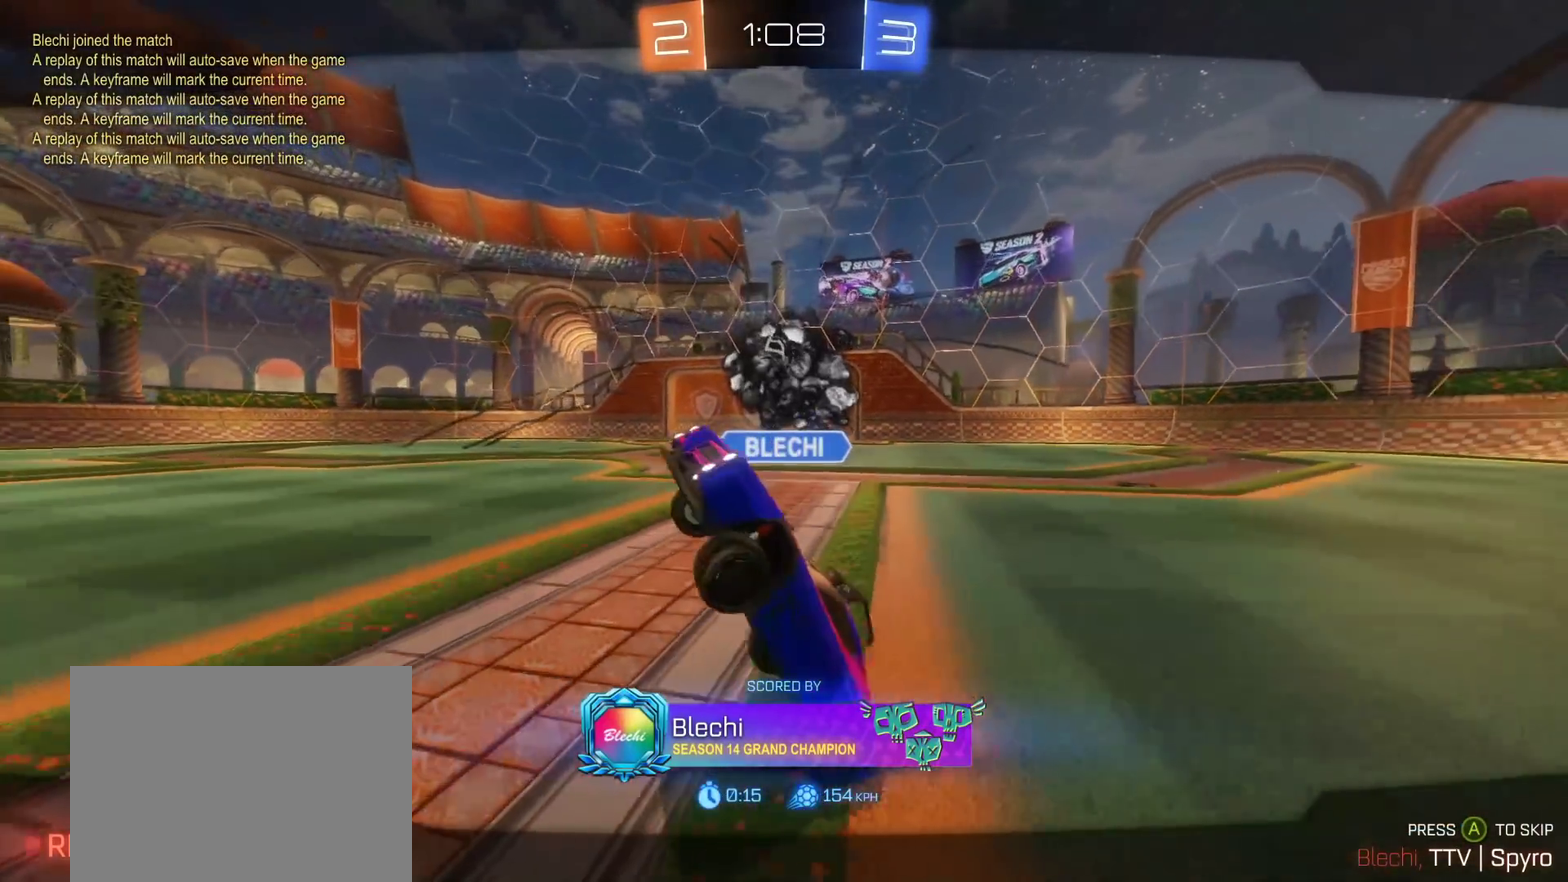
{"buttons": ["A"], "left_stick": "center", "right_stick": "center", "events": [[417, "A", "down"]]}
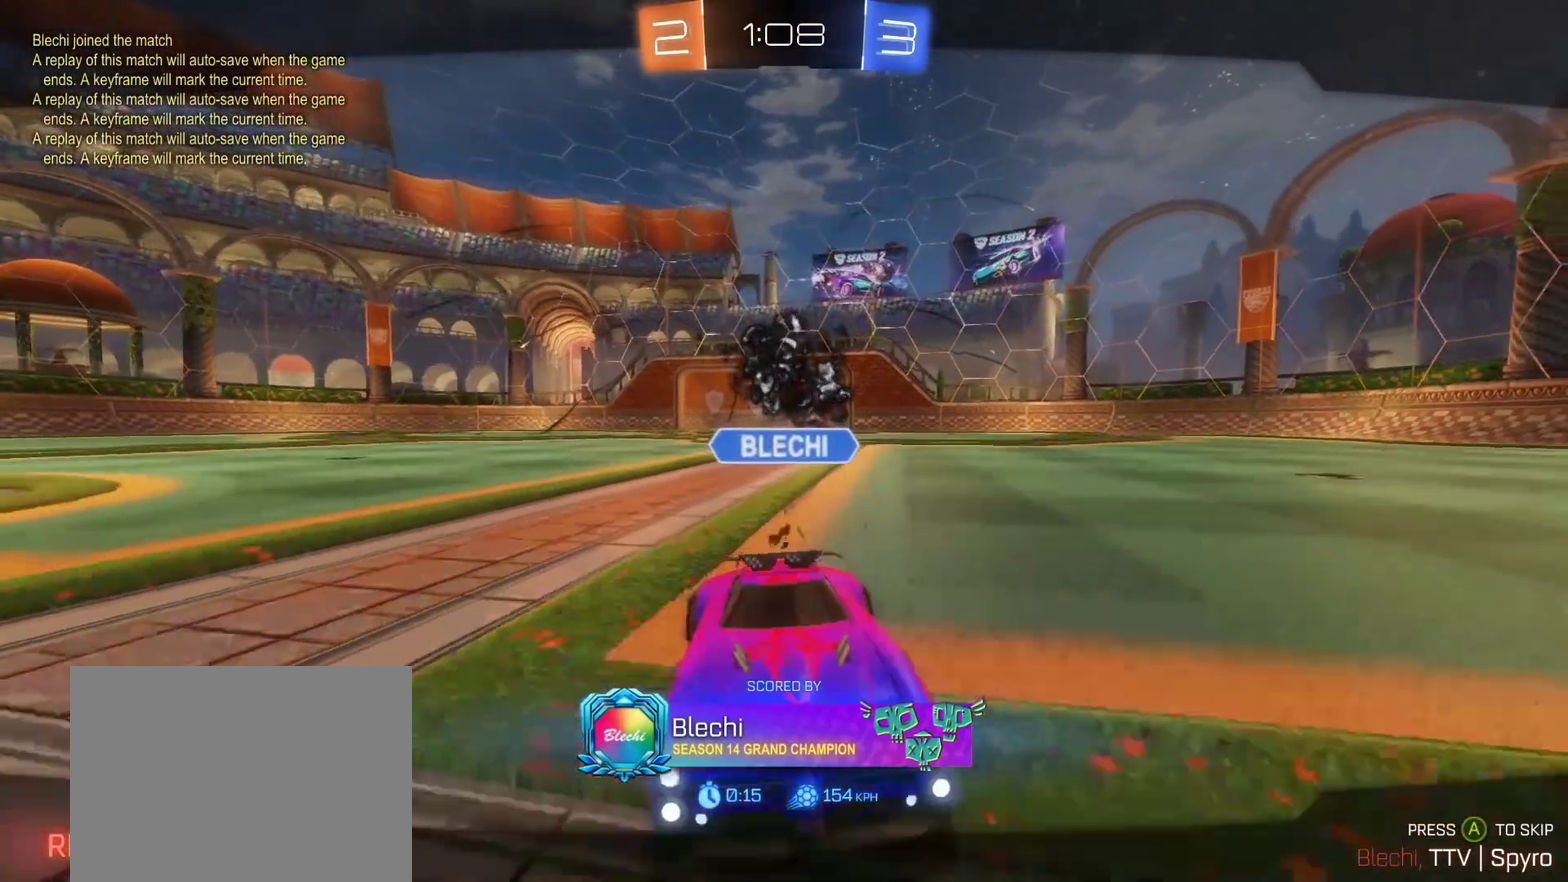
{"buttons": [], "left_stick": "center", "right_stick": "center", "events": [[17, "A", "up"]]}
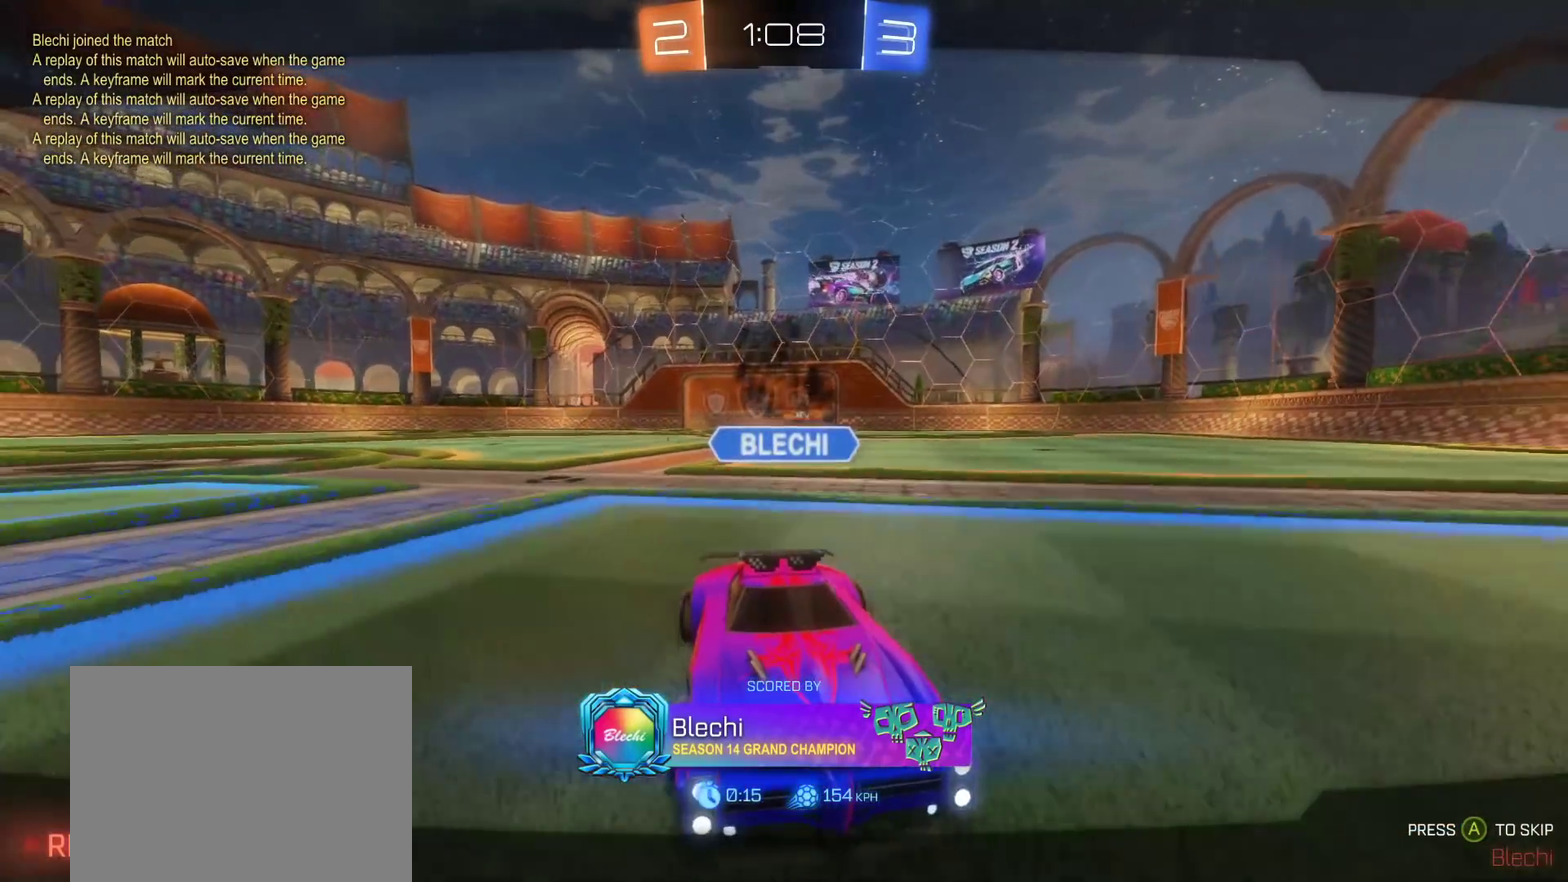
{"buttons": [], "left_stick": "center", "right_stick": "center", "events": [[283, "left_stick", "down-right"], [333, "left_stick", "center"]]}
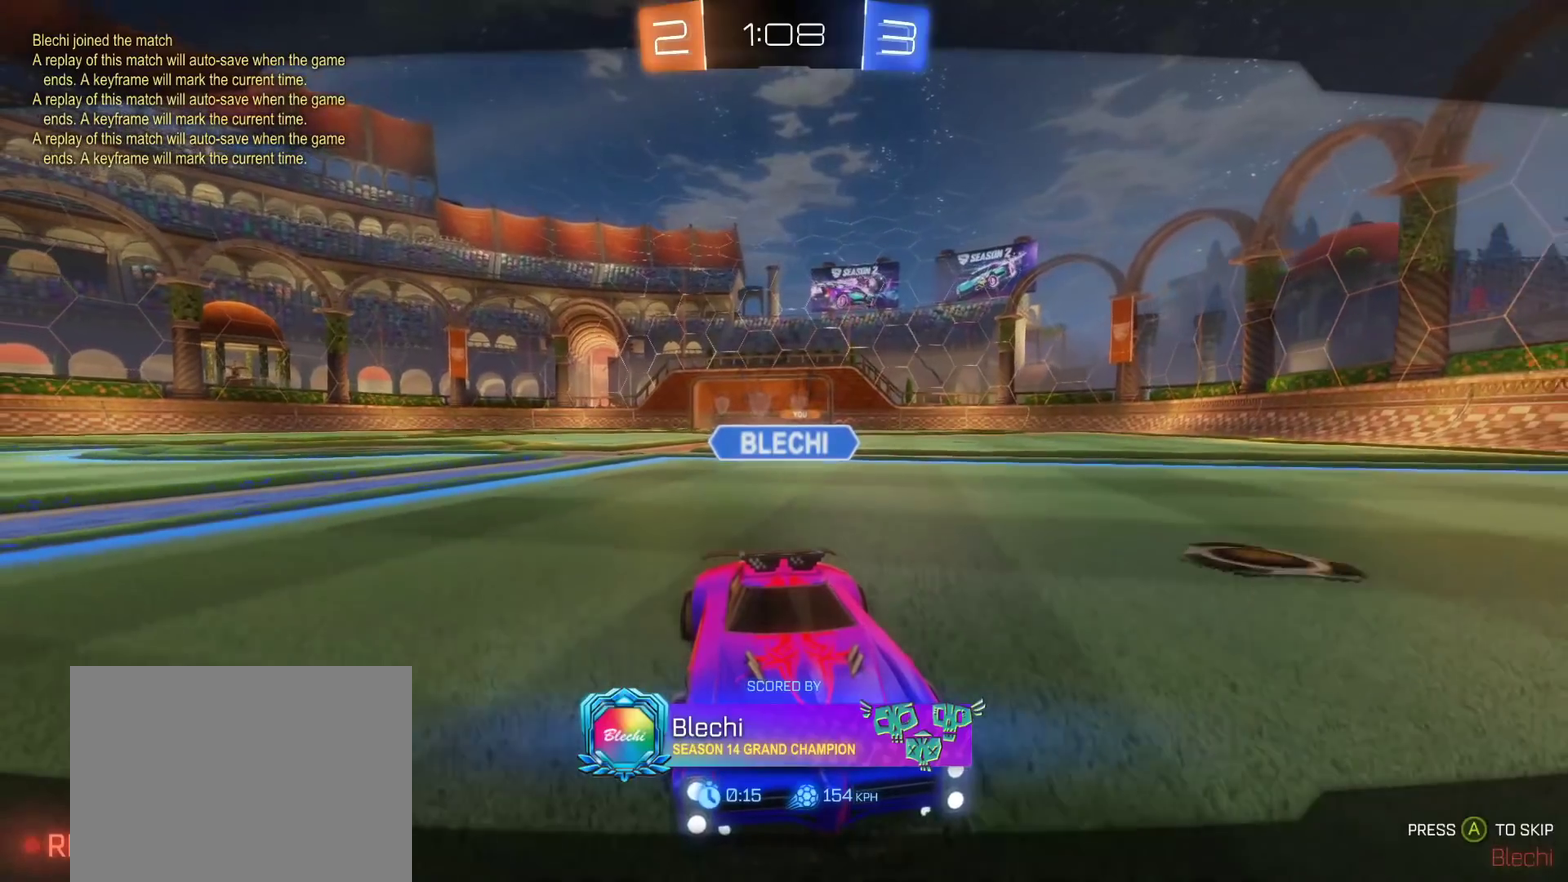
{"buttons": [], "left_stick": "center", "right_stick": "center", "events": []}
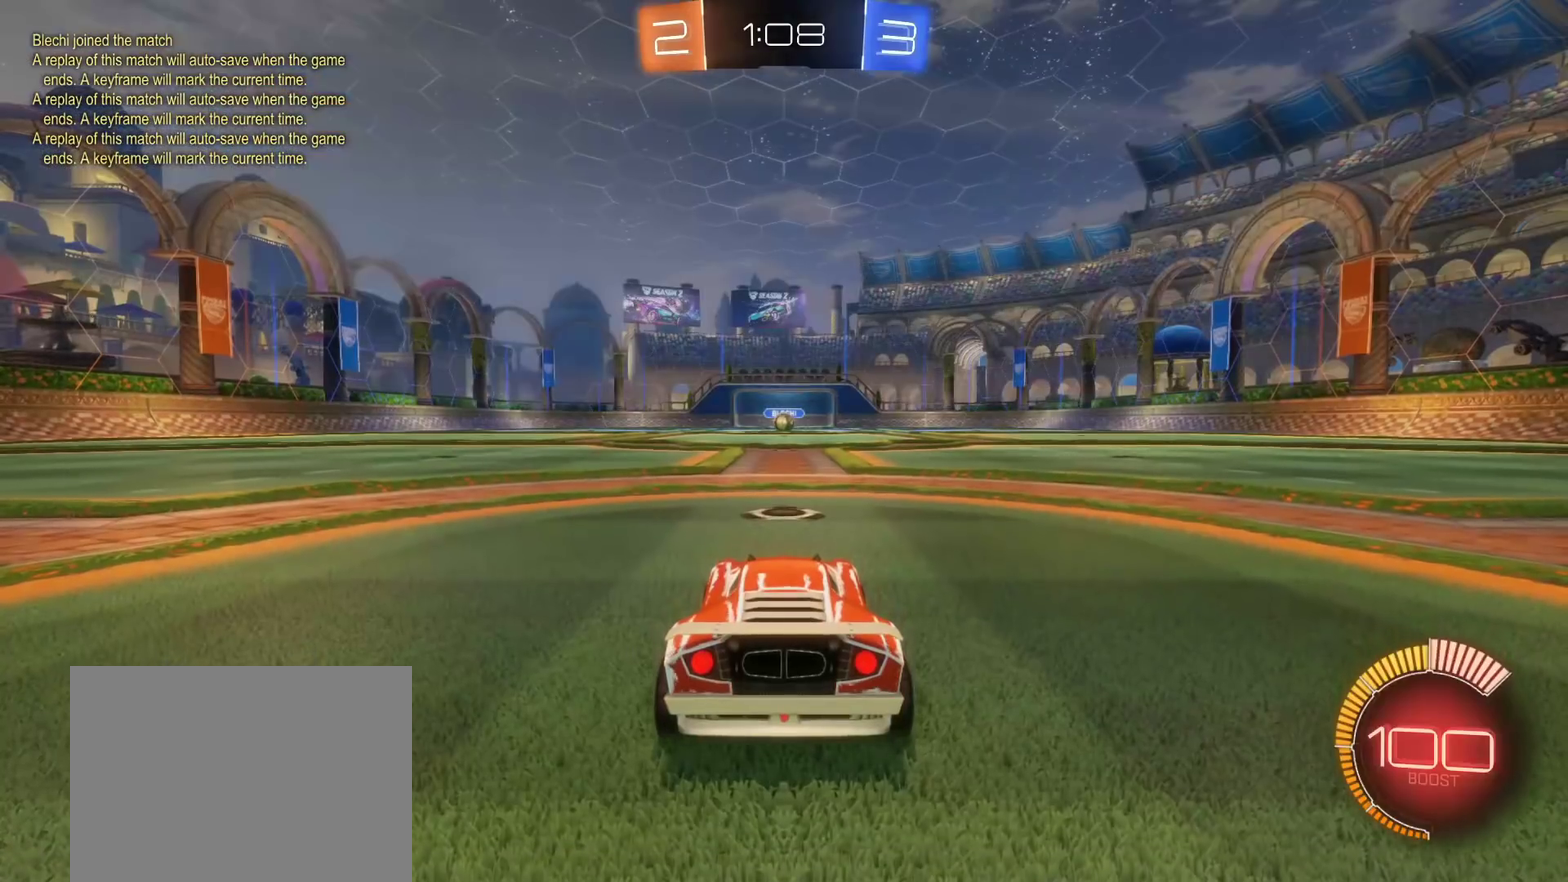
{"buttons": [], "left_stick": "center", "right_stick": "center", "events": []}
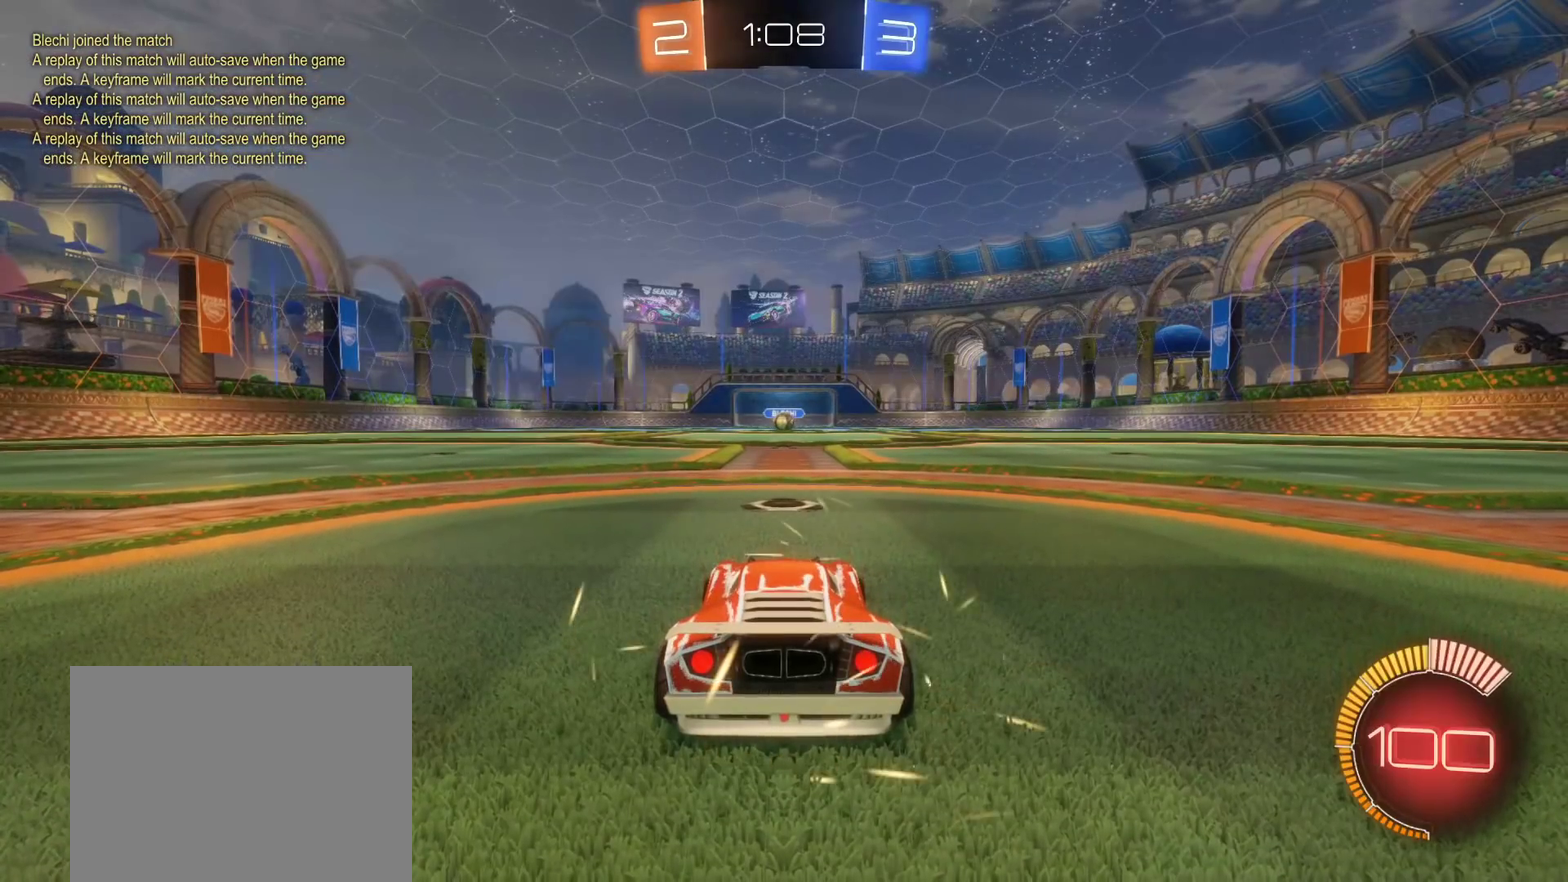
{"buttons": [], "left_stick": "center", "right_stick": "center", "events": []}
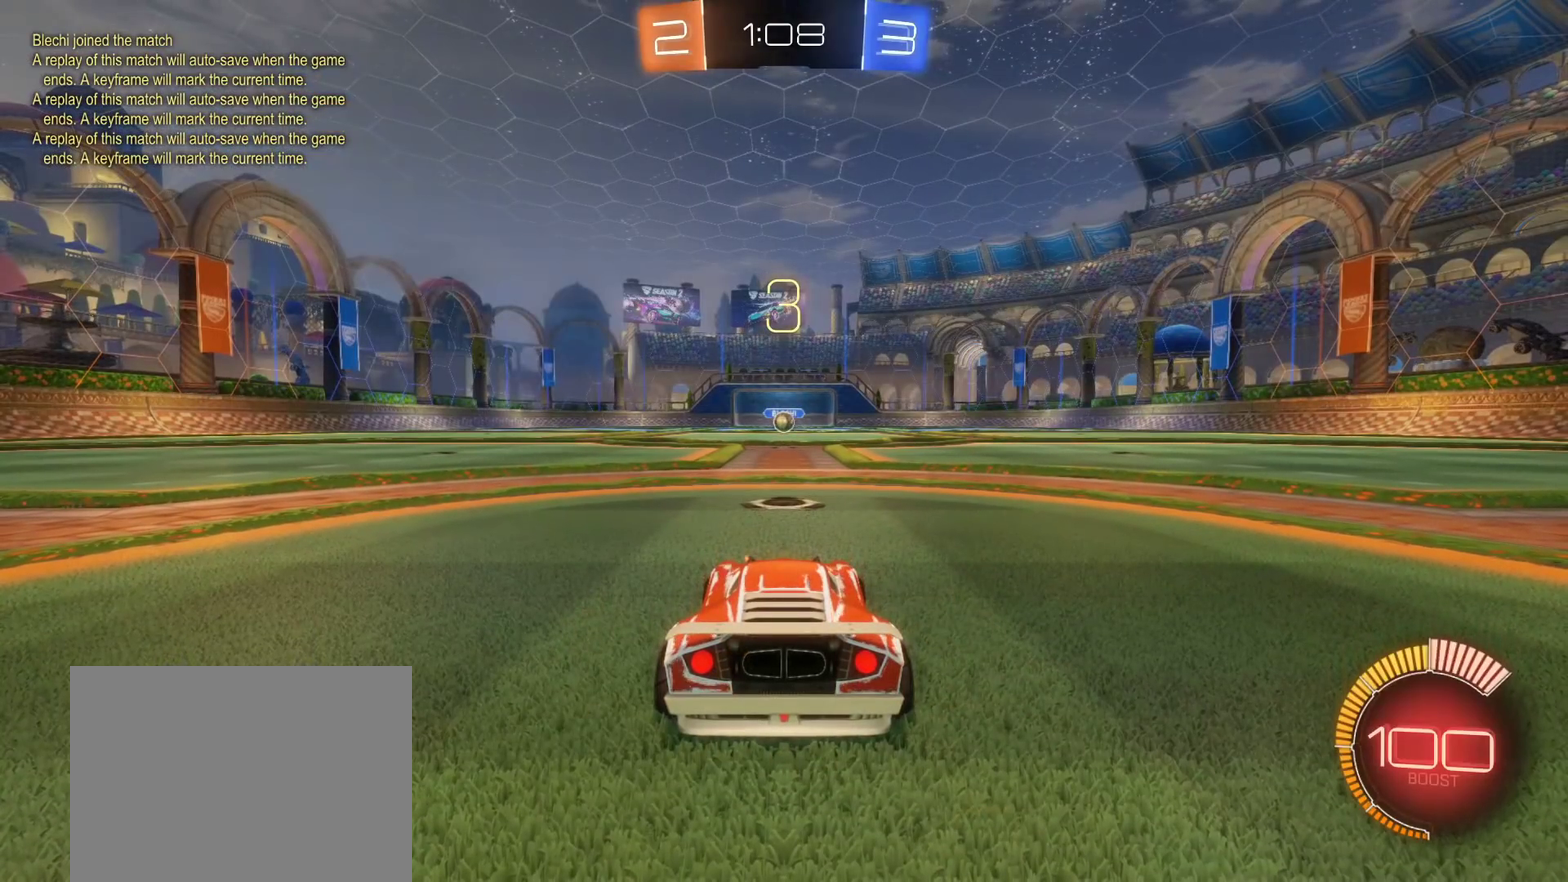
{"buttons": ["B", "L2", "R2"], "left_stick": "center", "right_stick": "center", "events": [[300, "R2", "down"], [333, "B", "down"], [367, "L2", "down"]]}
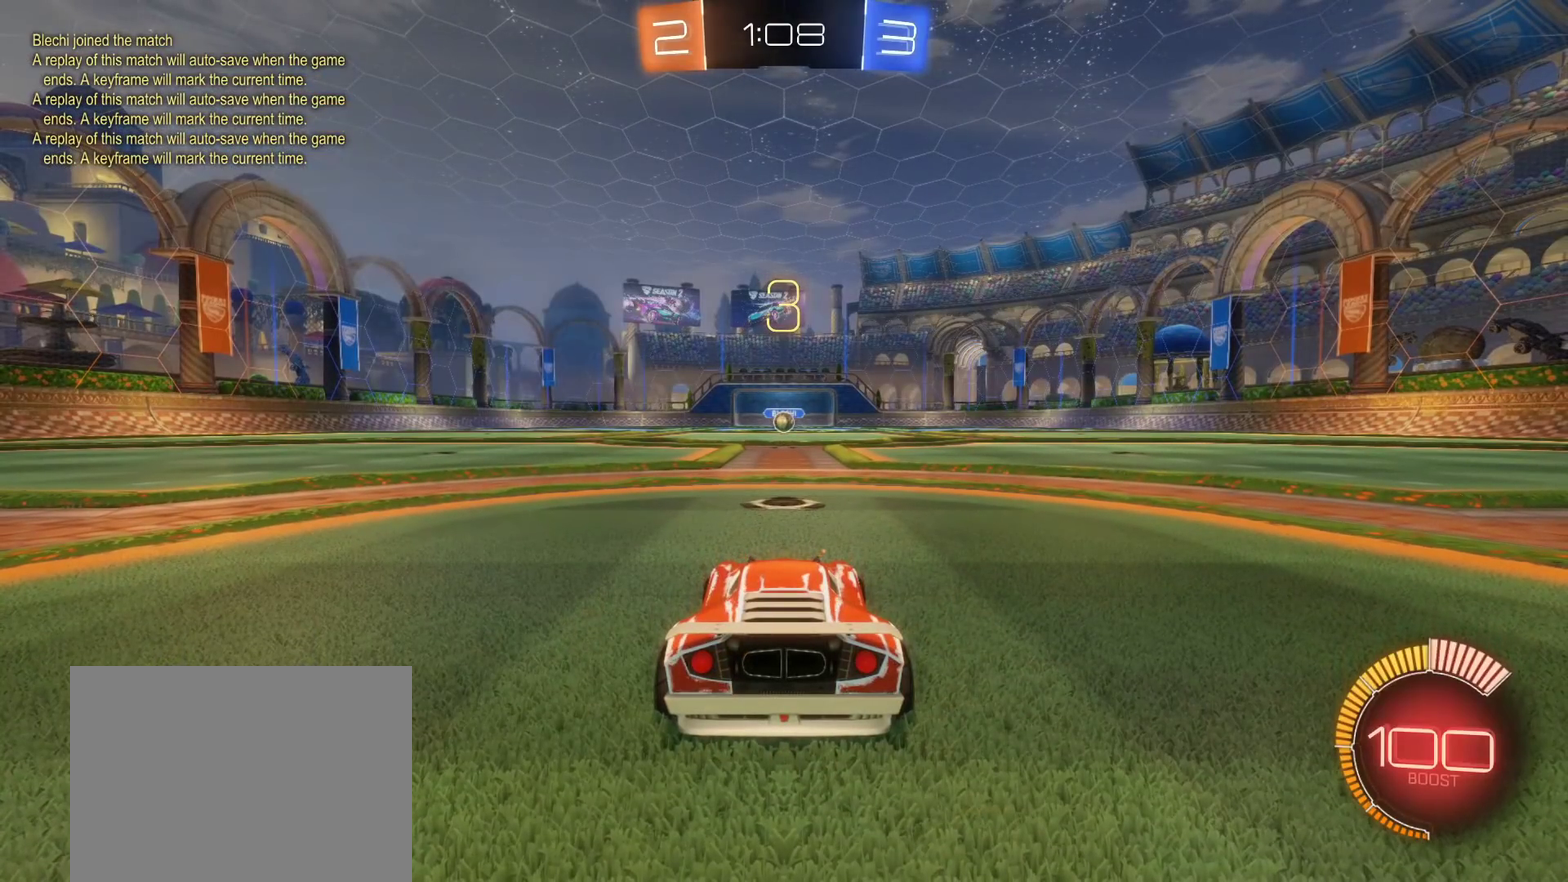
{"buttons": ["B", "L2", "R2"], "left_stick": "center", "right_stick": "center", "events": []}
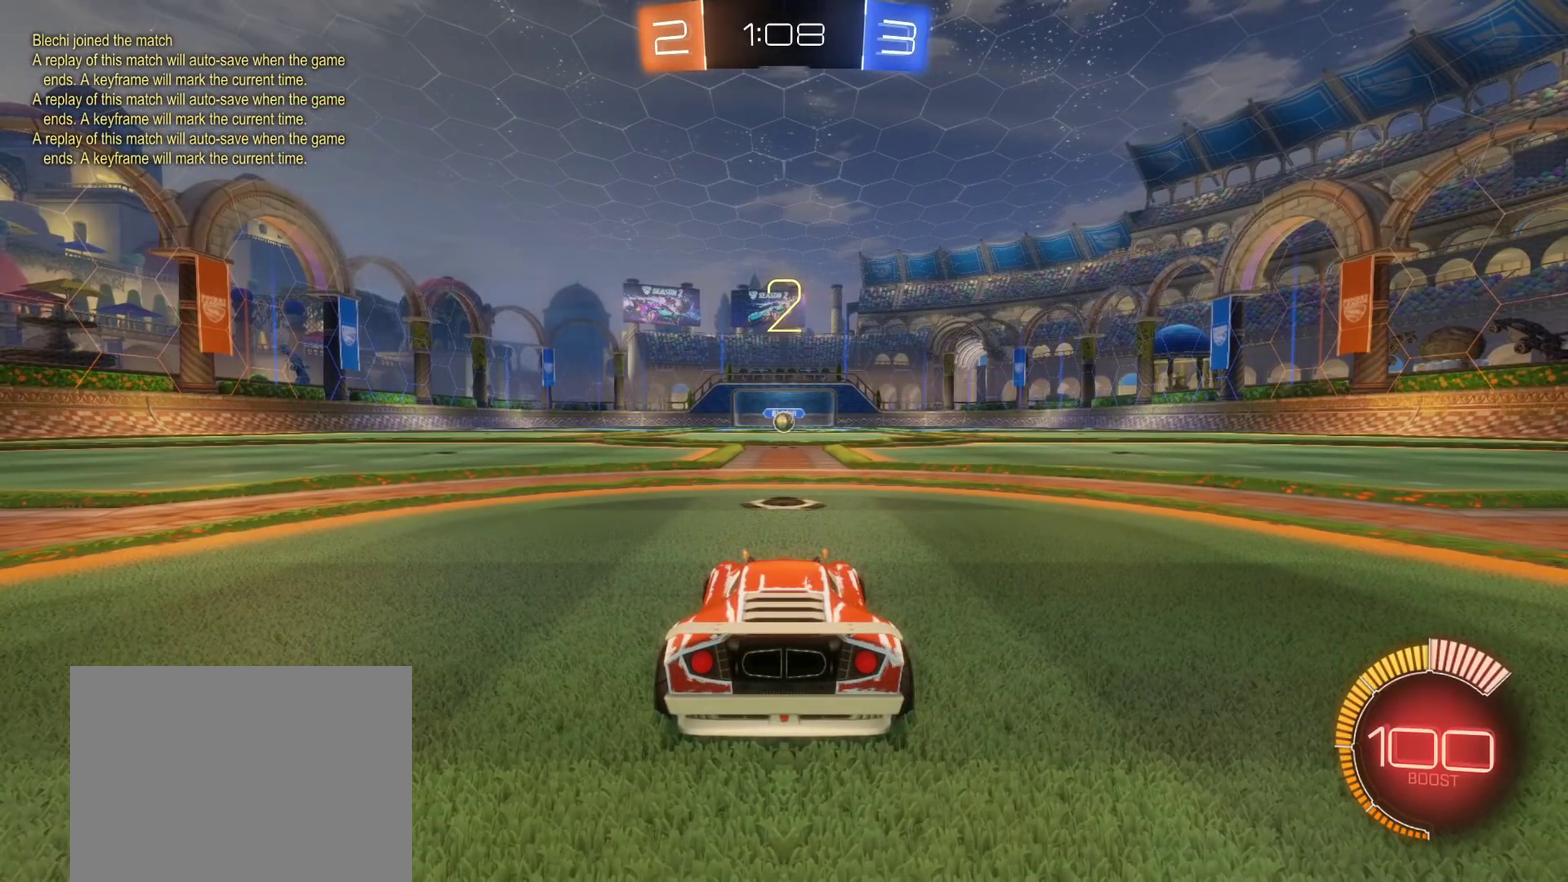
{"buttons": ["B", "L2", "R2"], "left_stick": "center", "right_stick": "center", "events": []}
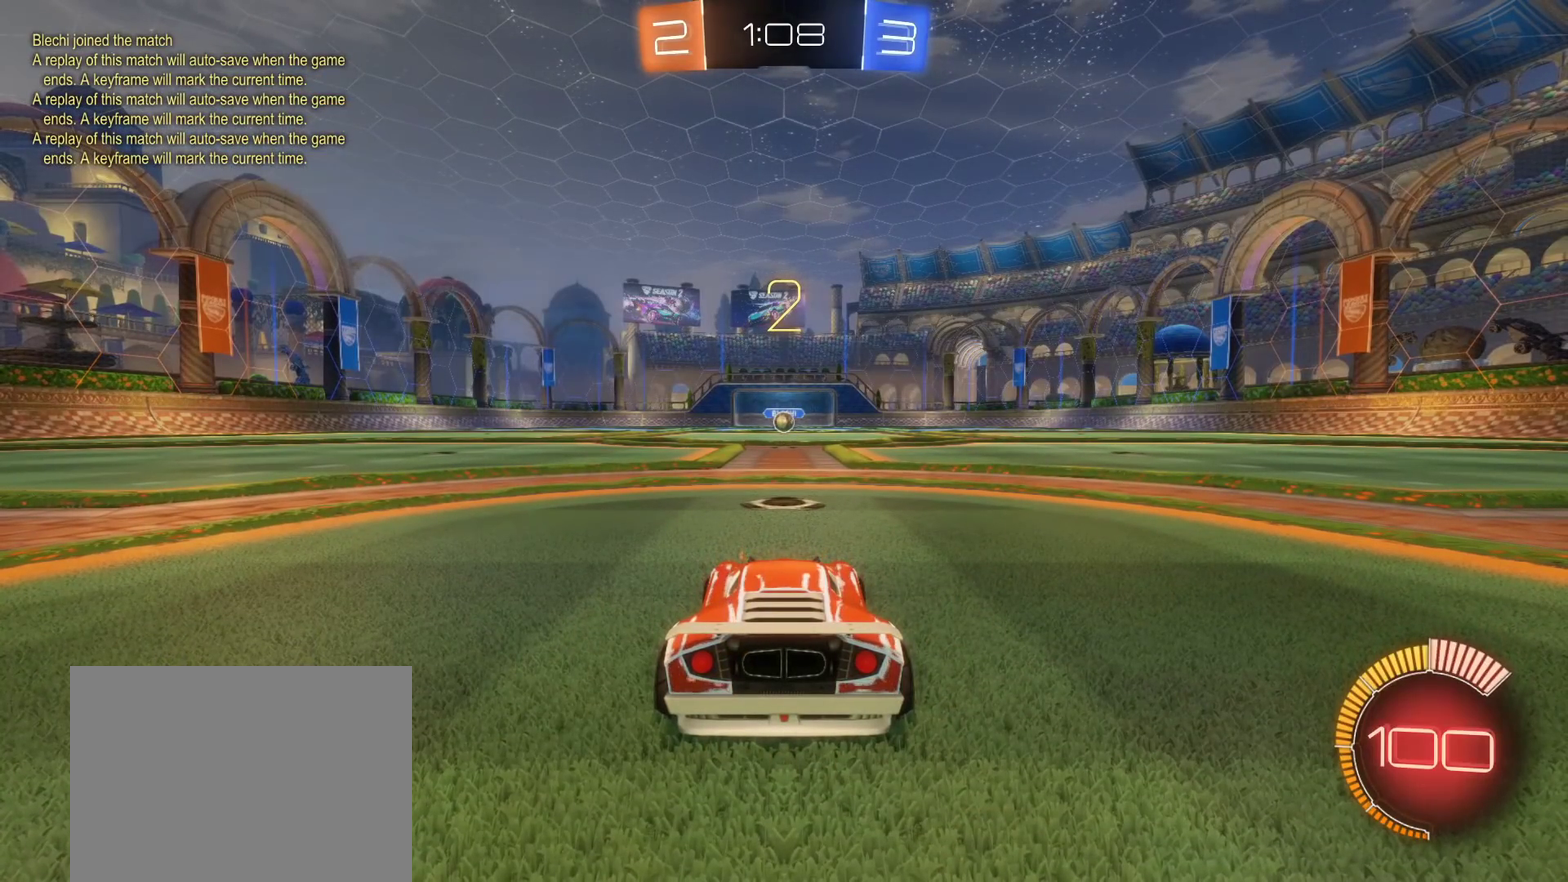
{"buttons": ["B", "R2"], "left_stick": "center", "right_stick": "center", "events": [[33, "L2", "up"]]}
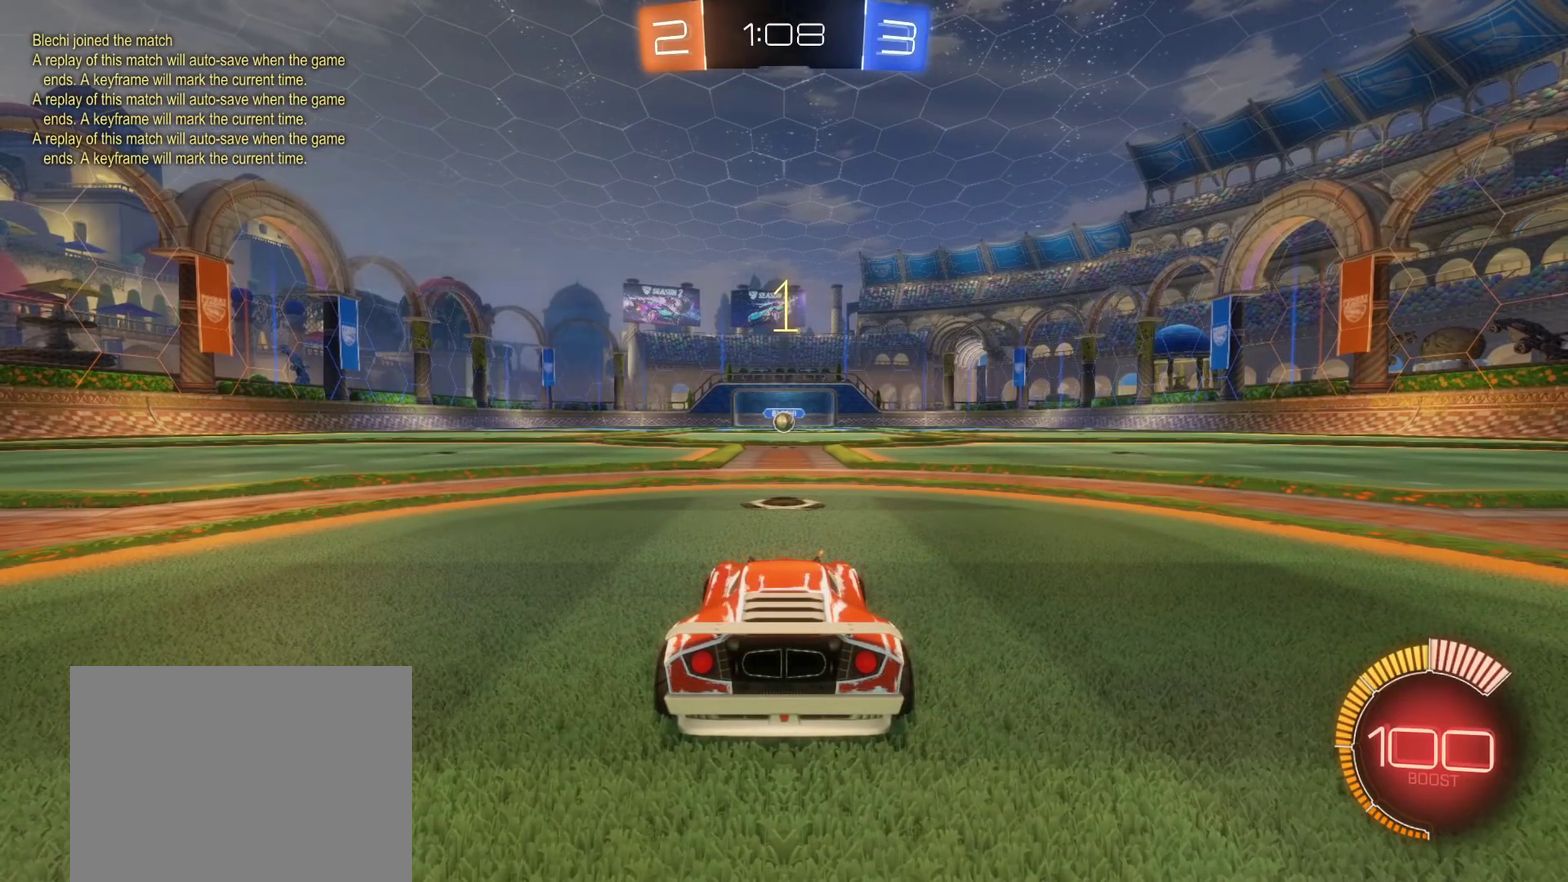
{"buttons": ["B", "R2"], "left_stick": "center", "right_stick": "center", "events": []}
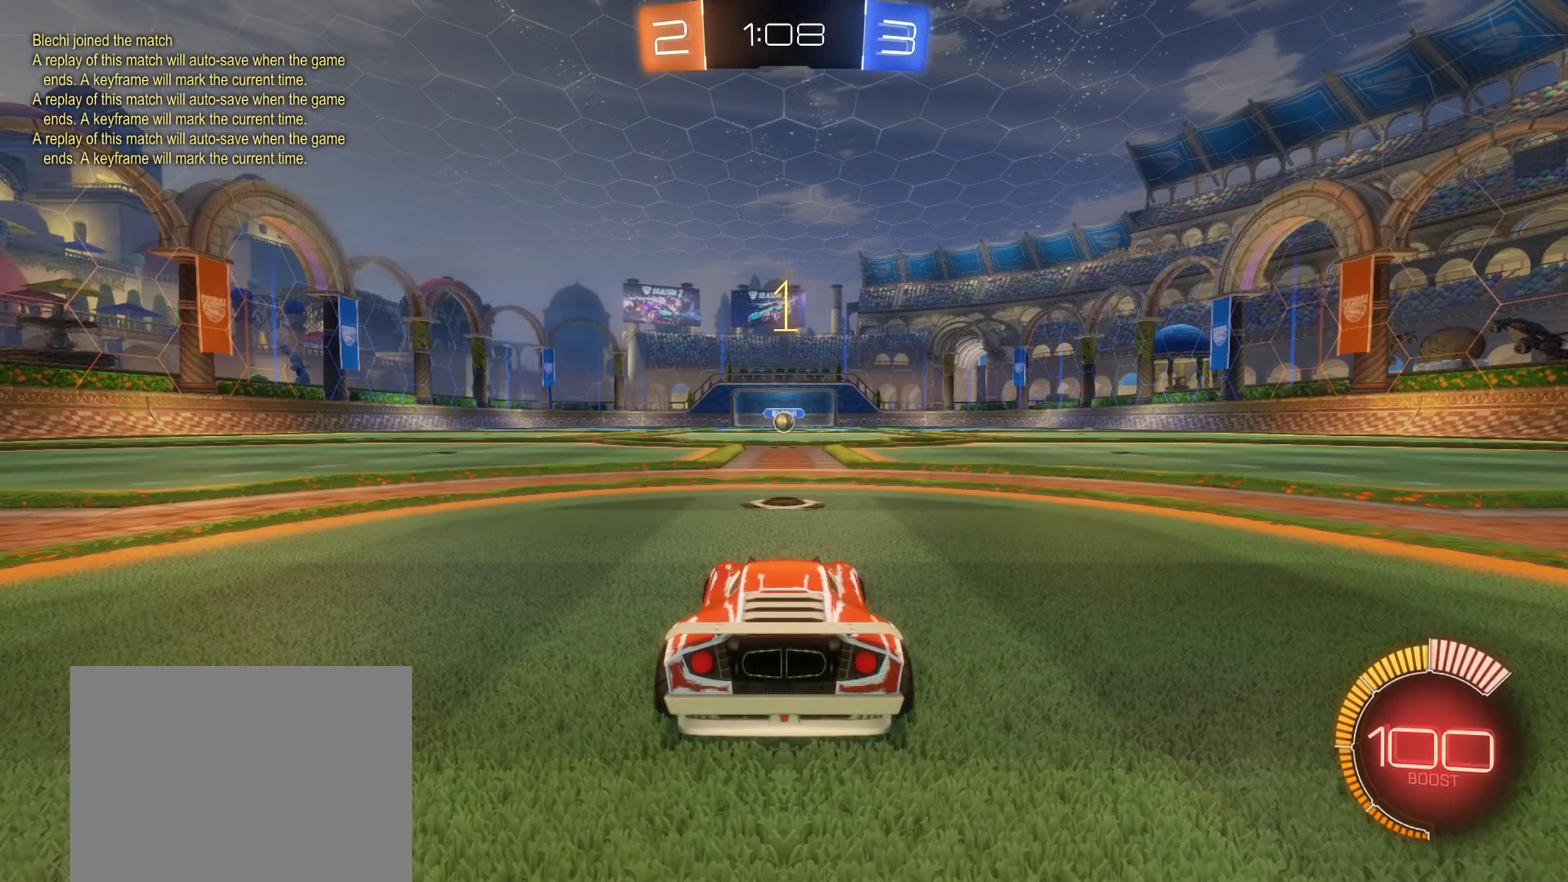
{"buttons": ["B", "R2"], "left_stick": "center", "right_stick": "center", "events": []}
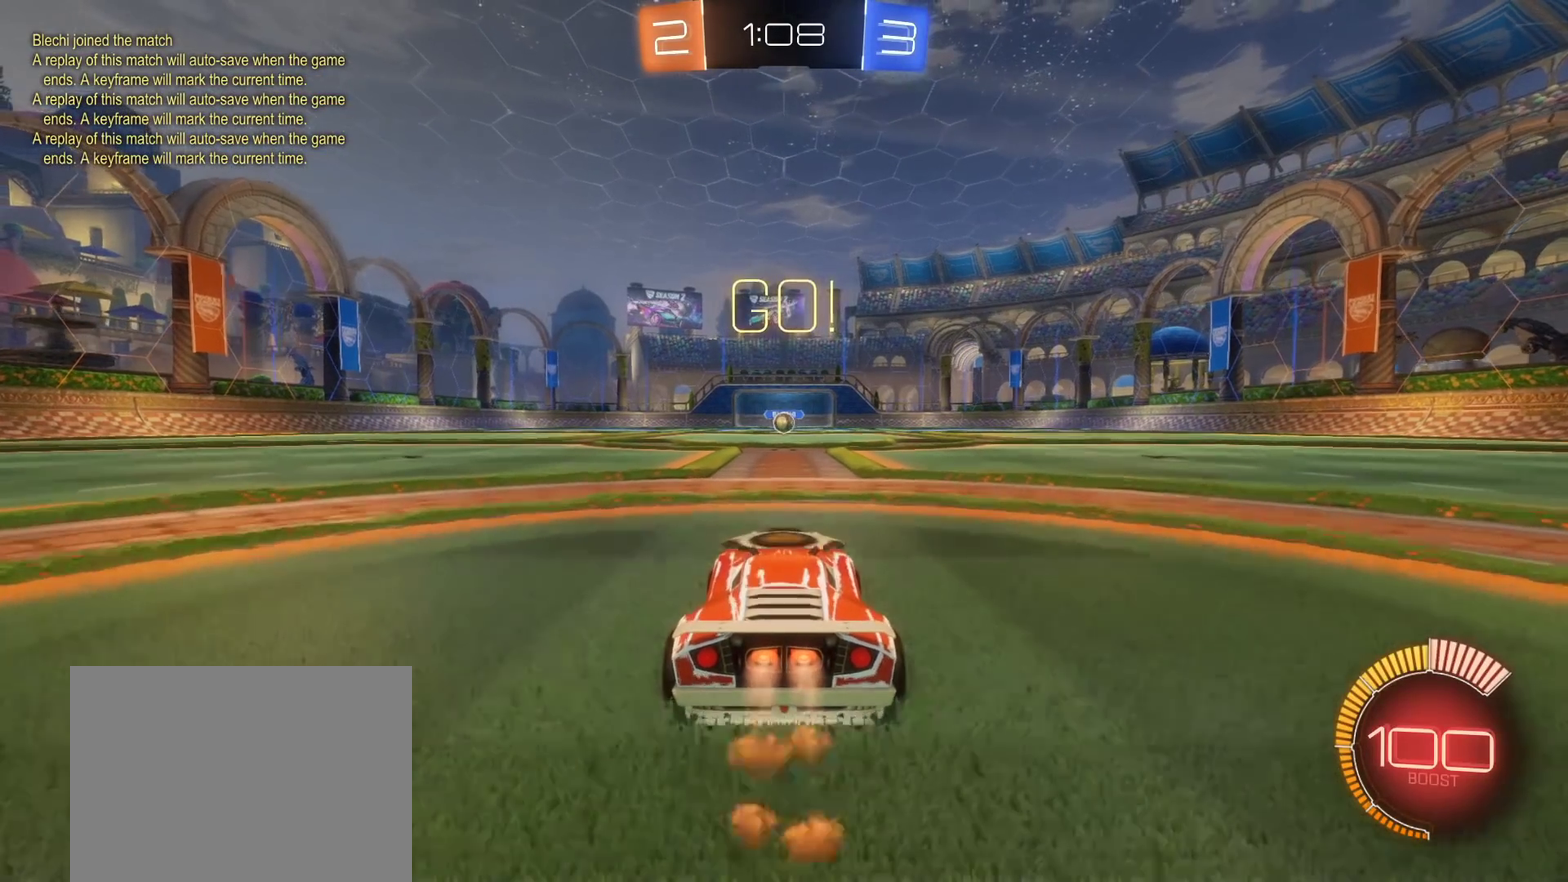
{"buttons": ["A", "B", "L1", "R2"], "left_stick": "up-left", "right_stick": "center", "events": [[217, "left_stick", "right"], [267, "L1", "down"], [283, "A", "down"], [367, "A", "up"], [367, "left_stick", "up-left"], [450, "A", "down"]]}
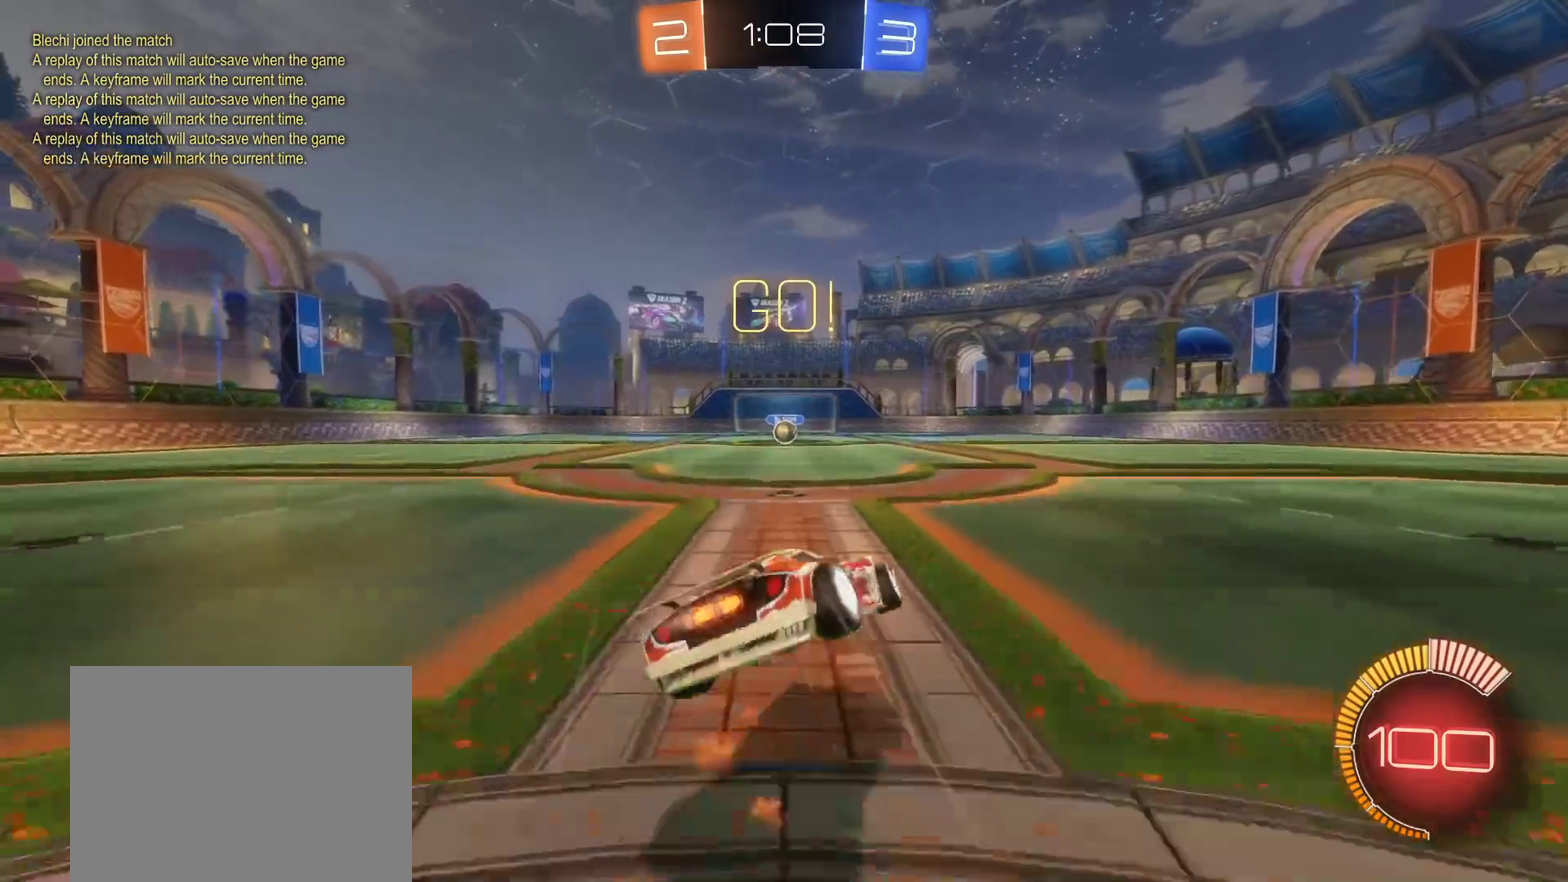
{"buttons": [], "left_stick": "left", "right_stick": "center", "events": [[250, "A", "up"], [300, "B", "up"], [317, "L1", "up"], [317, "left_stick", "left"], [350, "R2", "up"]]}
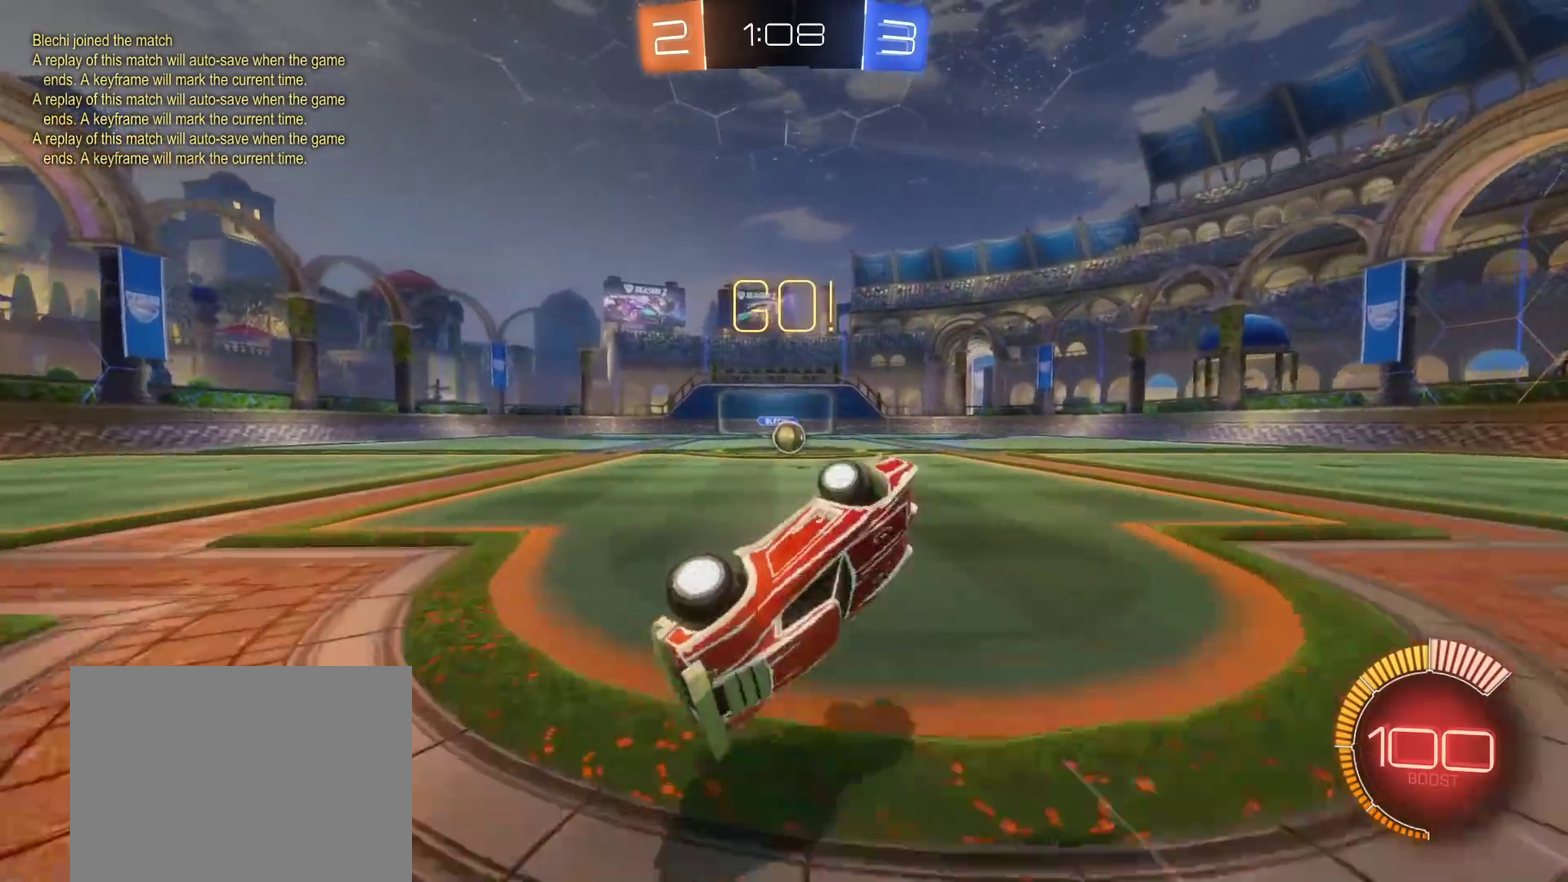
{"buttons": ["B"], "left_stick": "left", "right_stick": "center", "events": [[133, "left_stick", "center"], [167, "B", "down"], [417, "left_stick", "left"]]}
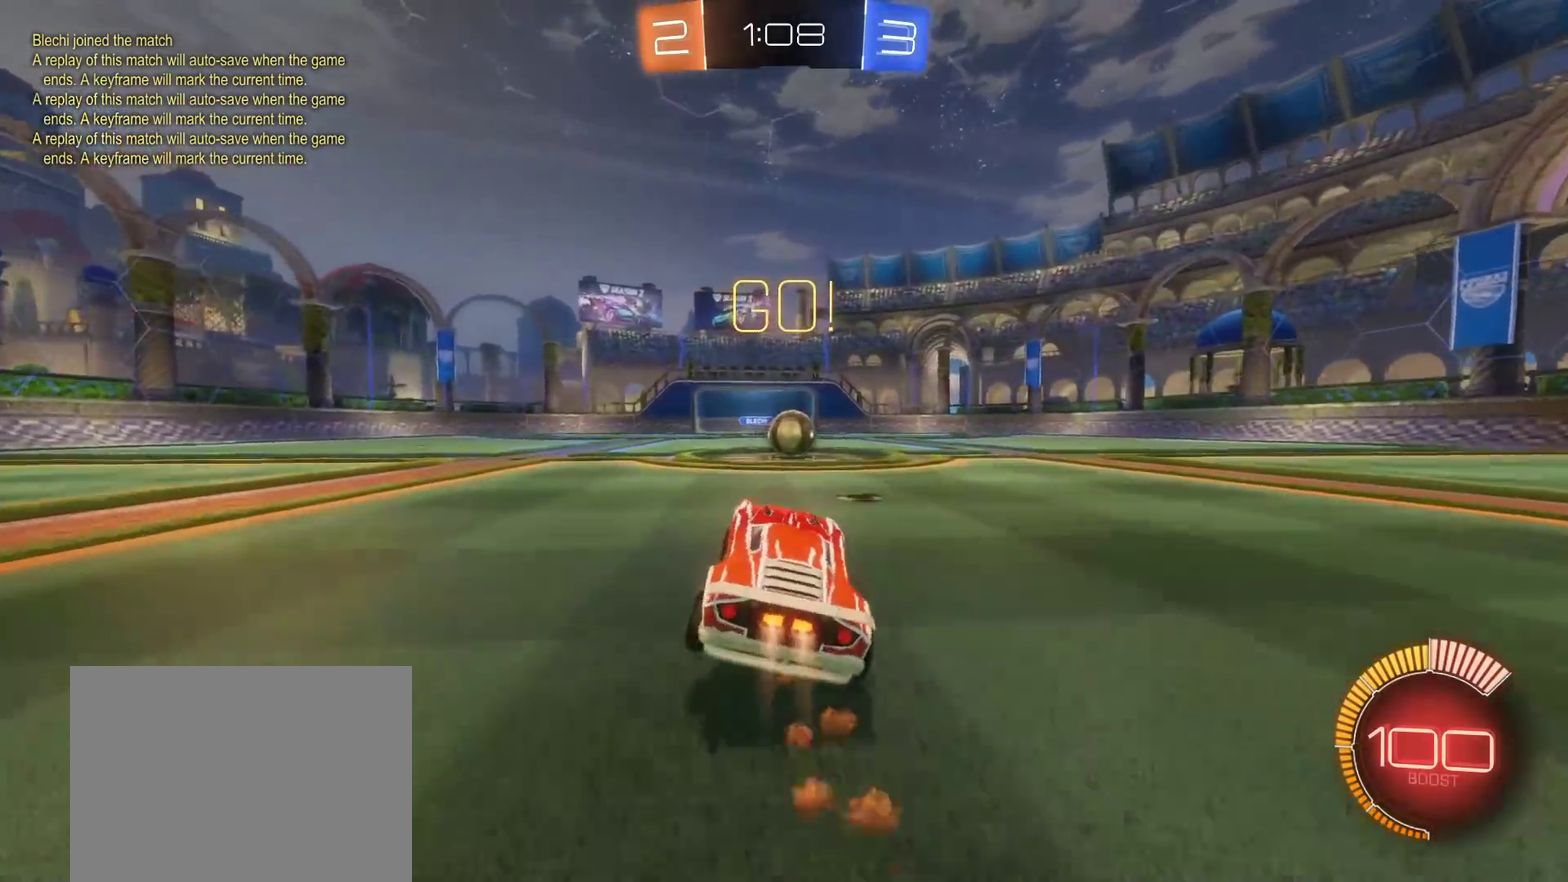
{"buttons": ["Y", "L2"], "left_stick": "right", "right_stick": "center", "events": [[33, "B", "up"], [133, "left_stick", "center"], [317, "L2", "down"], [400, "left_stick", "right"], [467, "Y", "down"]]}
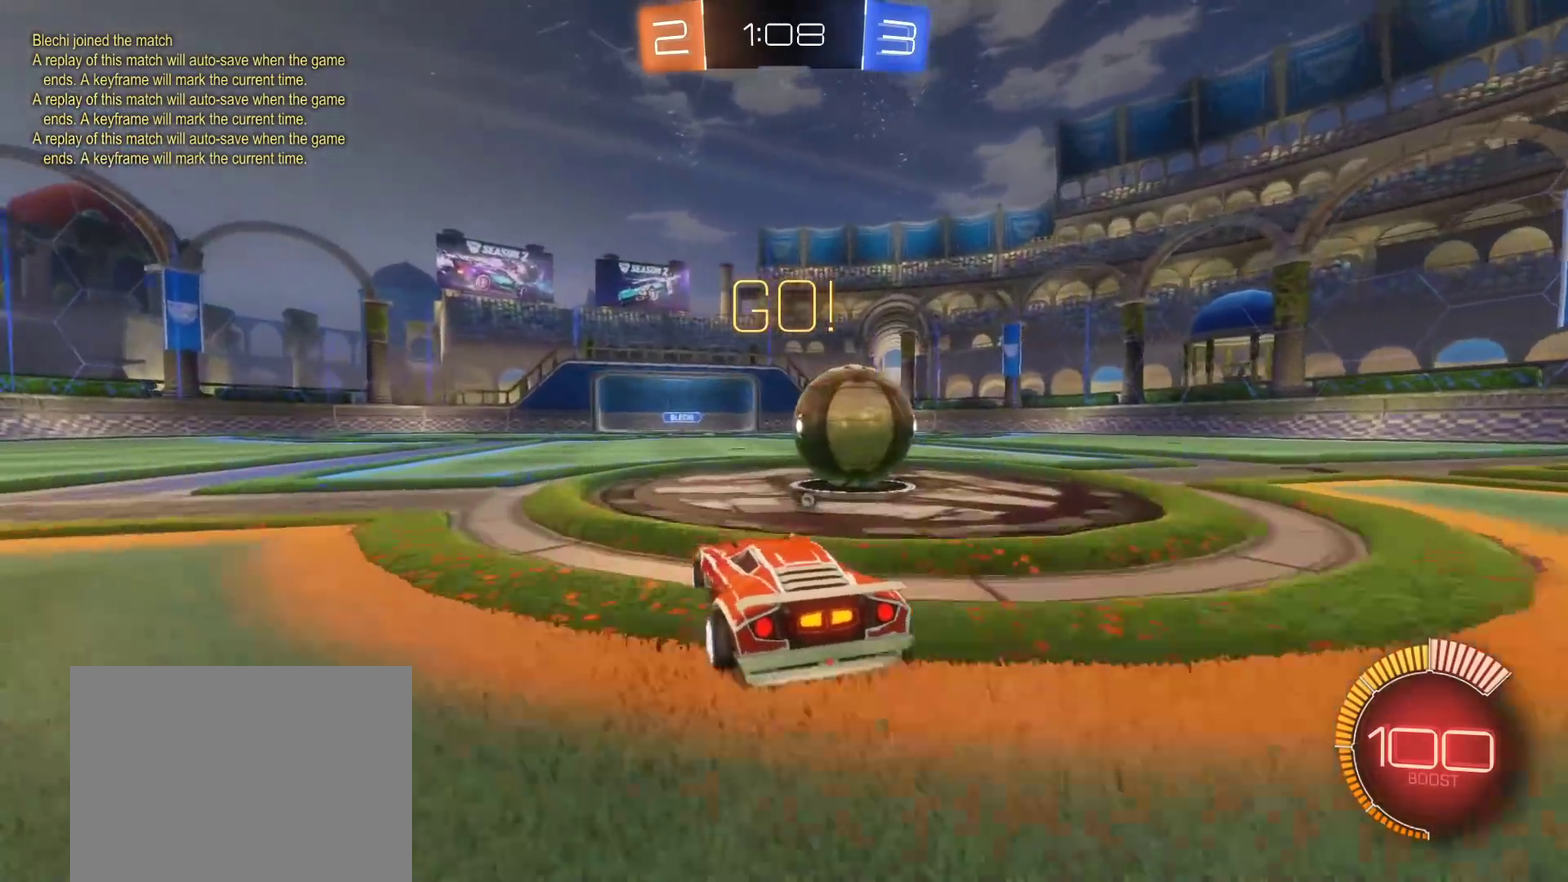
{"buttons": ["R2"], "left_stick": "center", "right_stick": "center", "events": [[67, "Y", "up"], [100, "left_stick", "center"], [200, "L2", "up"], [233, "left_stick", "right"], [367, "R2", "down"], [467, "left_stick", "center"]]}
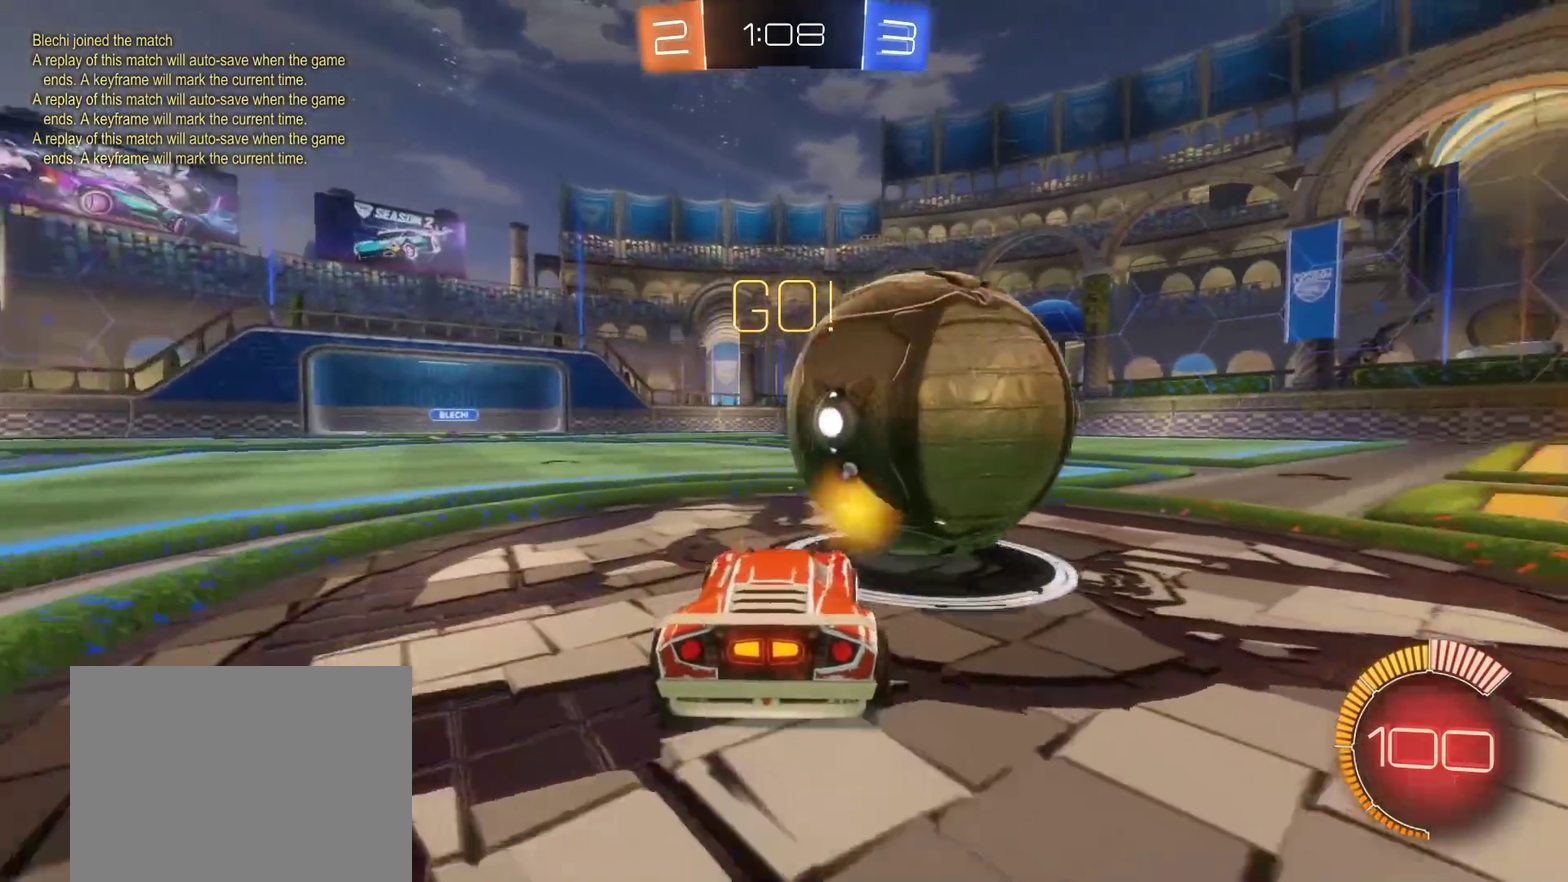
{"buttons": ["R2"], "left_stick": "center", "right_stick": "center", "events": [[67, "left_stick", "right"], [317, "left_stick", "center"], [333, "B", "down"], [433, "B", "up"]]}
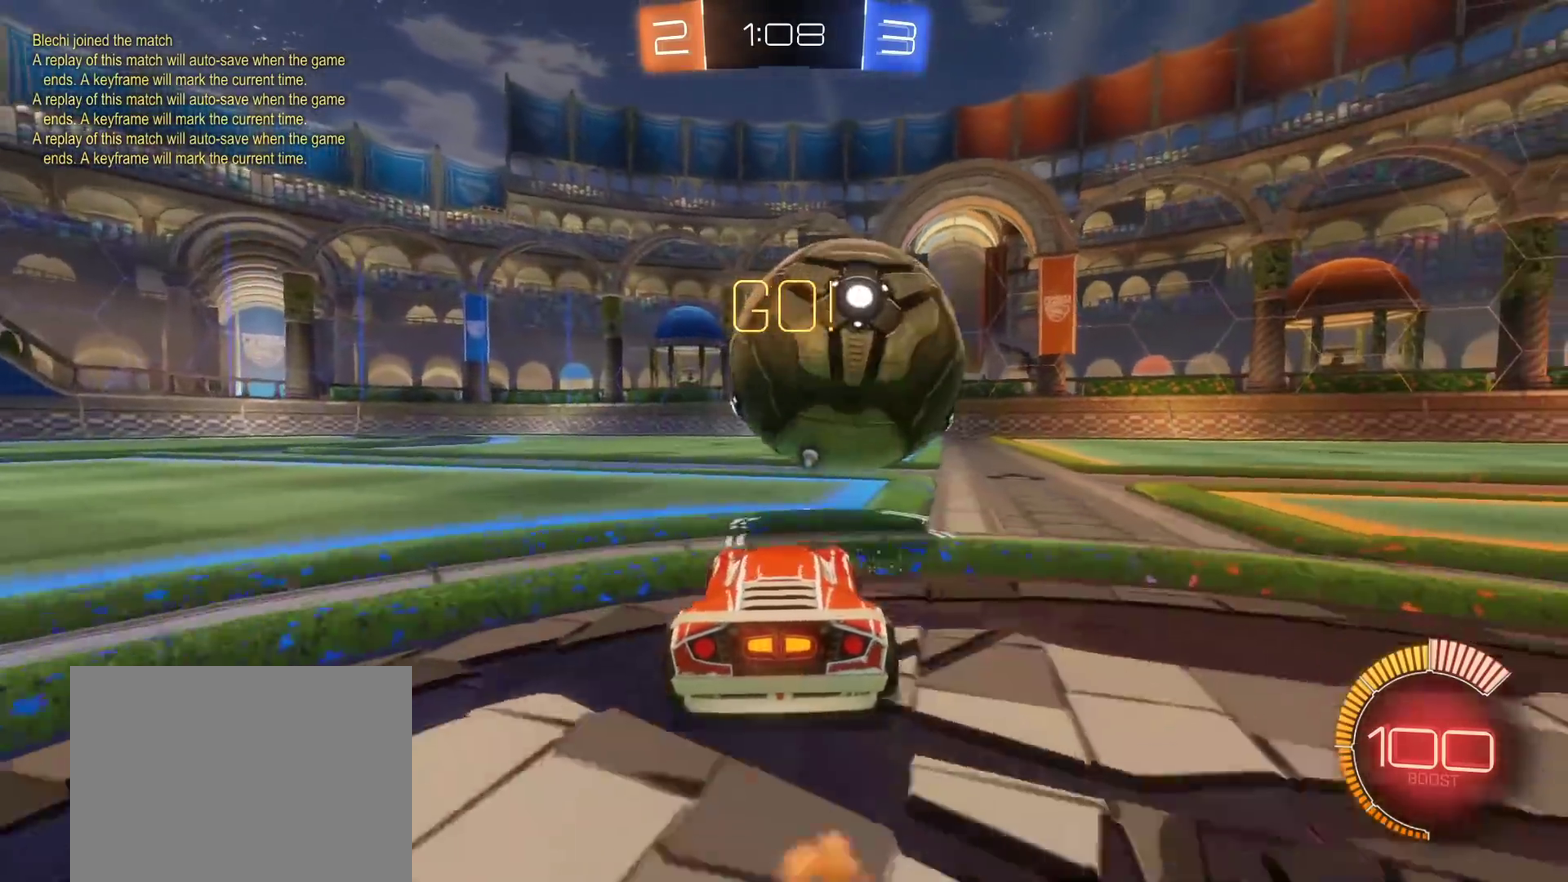
{"buttons": ["R2"], "left_stick": "center", "right_stick": "center", "events": [[100, "left_stick", "left"], [167, "left_stick", "center"], [350, "left_stick", "right"], [450, "left_stick", "center"]]}
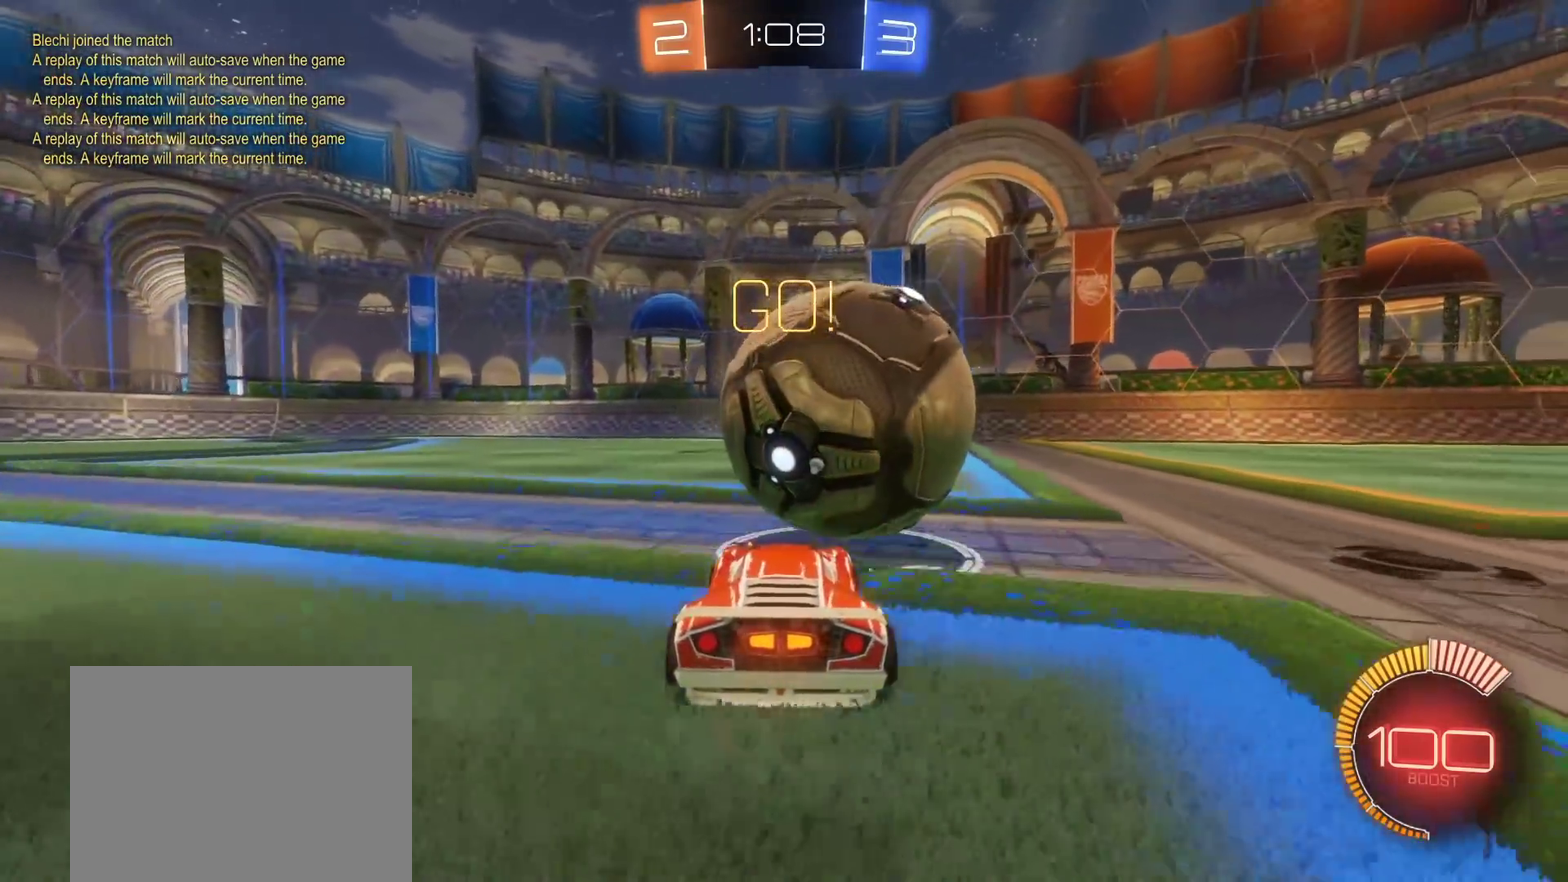
{"buttons": ["B", "L1", "R2"], "left_stick": "down-right", "right_stick": "center", "events": [[50, "left_stick", "up"], [67, "A", "down"], [100, "L1", "down"], [150, "A", "up"], [167, "left_stick", "up-right"], [183, "B", "down"], [200, "A", "down"], [233, "Y", "down"], [267, "left_stick", "down"], [400, "Y", "up"], [467, "A", "up"], [467, "left_stick", "down-right"]]}
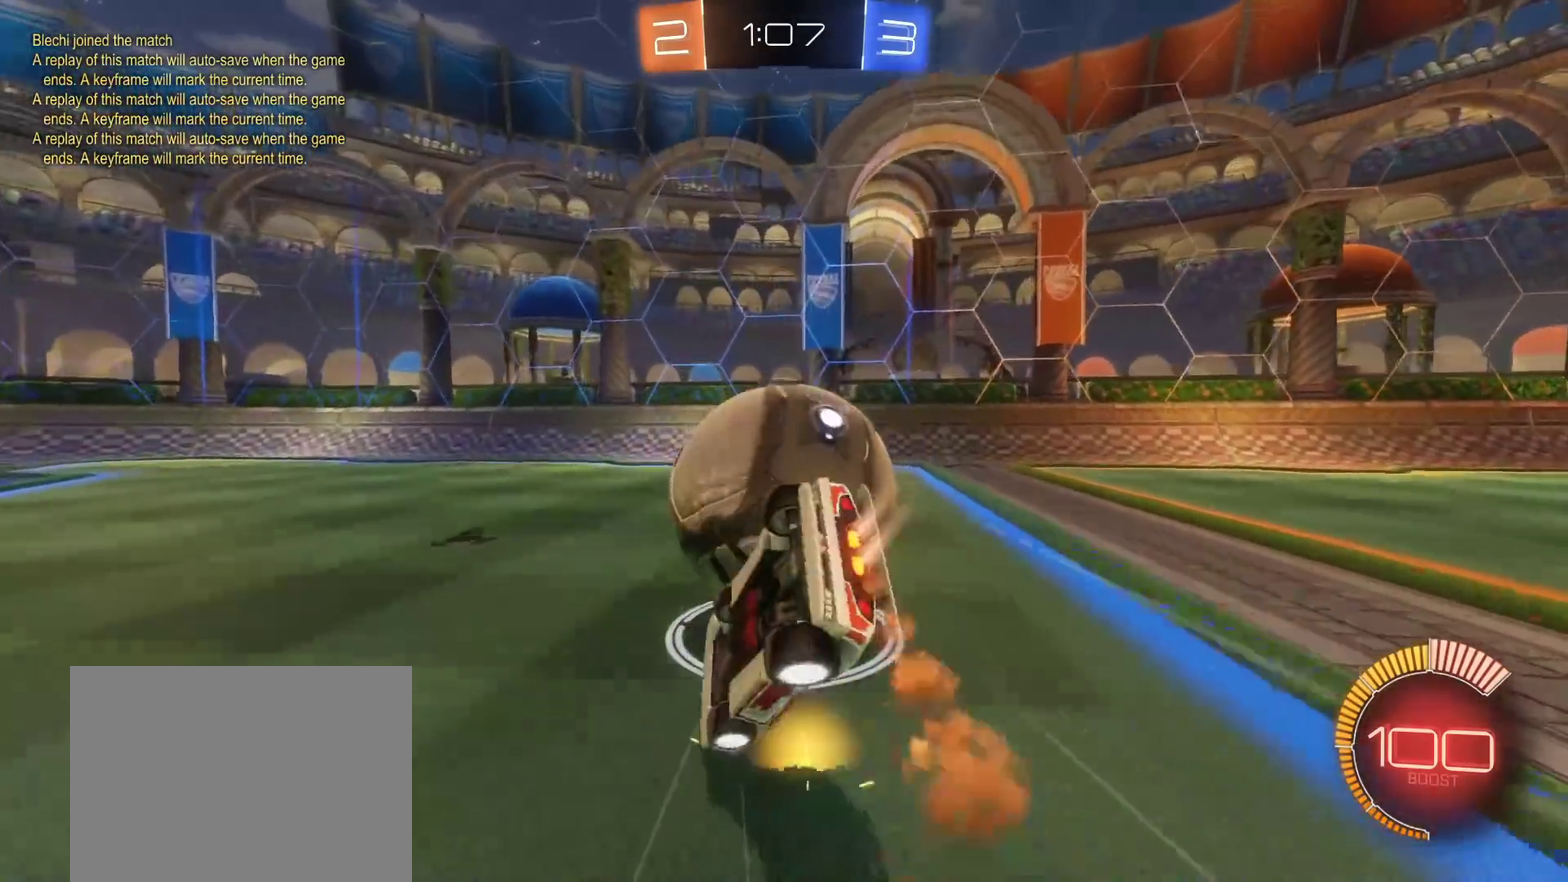
{"buttons": ["L1"], "left_stick": "right", "right_stick": "center", "events": [[33, "B", "up"], [33, "R2", "up"], [267, "left_stick", "right"]]}
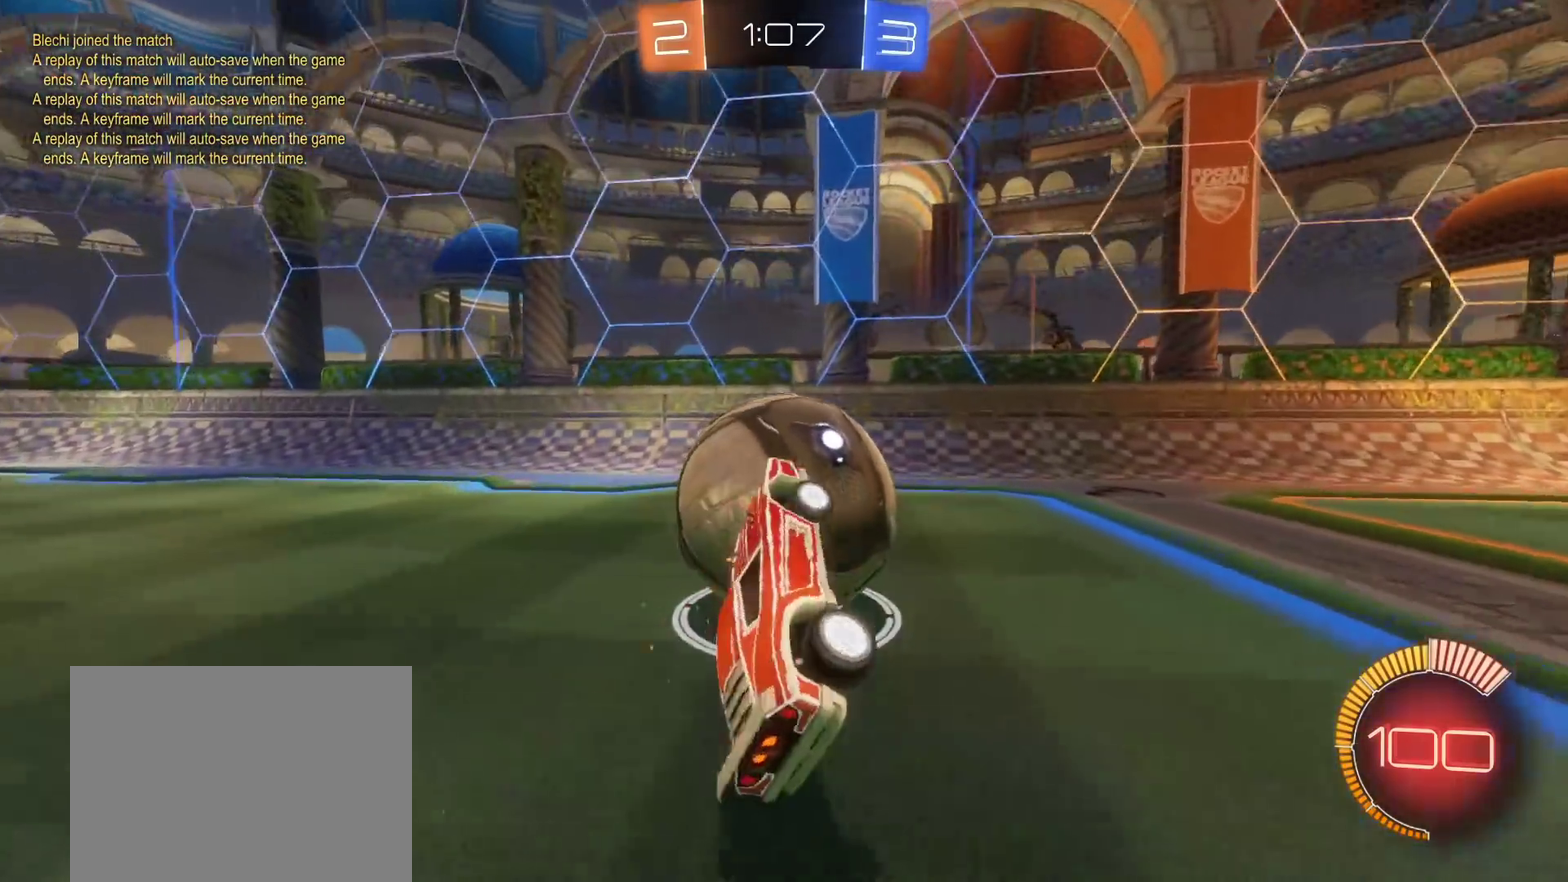
{"buttons": [], "left_stick": "center", "right_stick": "center", "events": [[100, "L1", "up"], [233, "left_stick", "center"]]}